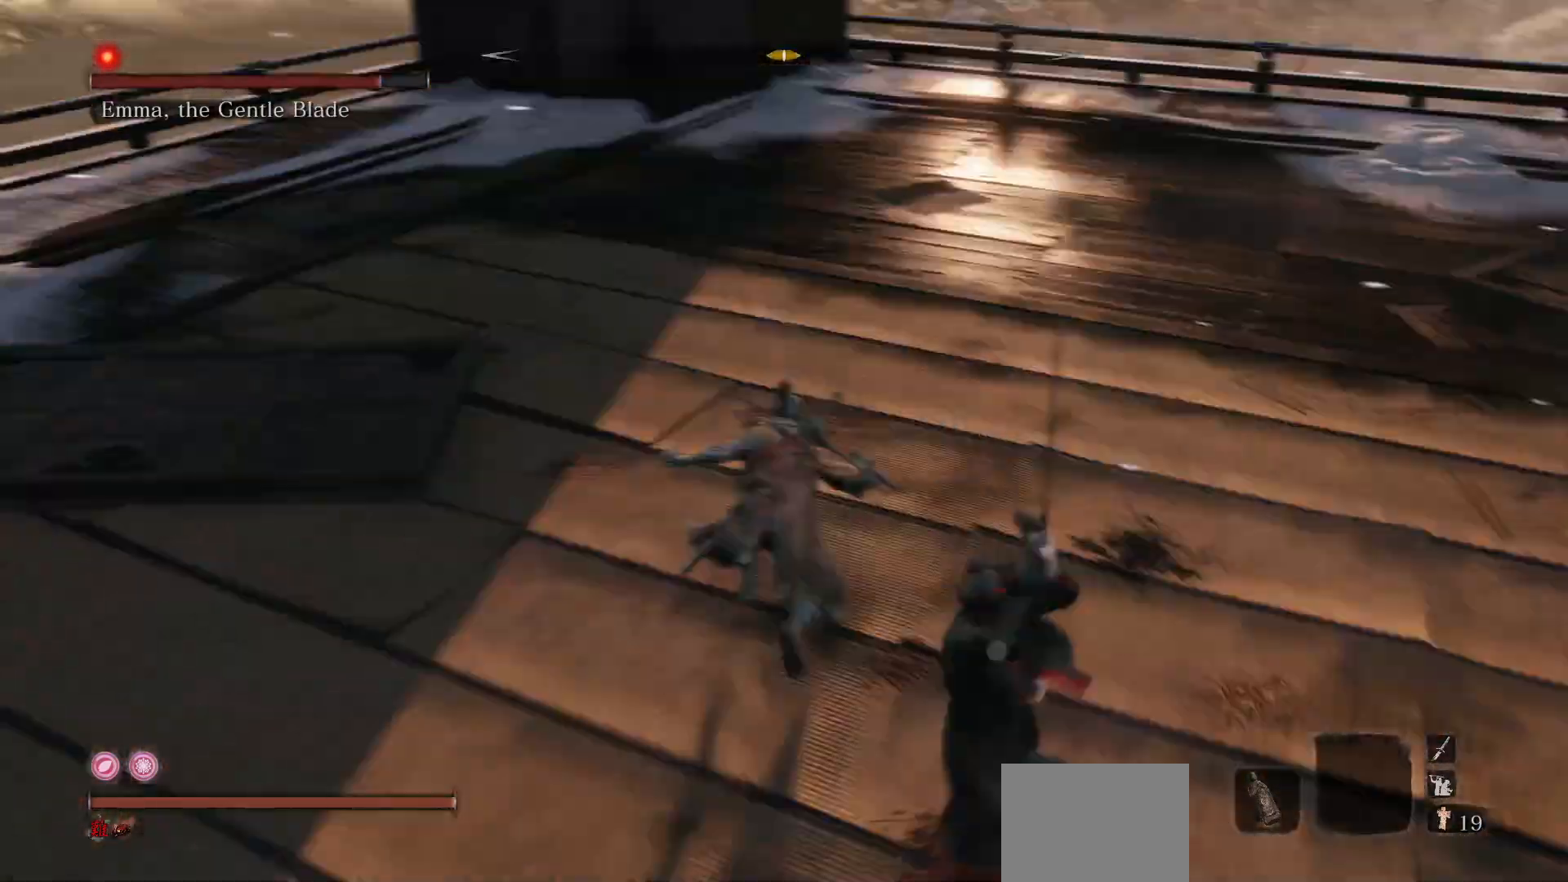
Gameplay with a controller (Xbox layout); each line is a JSON object with the inputs held at the frame after it. "events" lists button and stick changes between this image and that frame as [ms after this image, input, new state], when the widget could be followed in between. Not read: L3.
{"buttons": [], "left_stick": "center", "right_stick": "center", "events": [[33, "R1", "up"], [50, "left_stick", "center"], [133, "R1", "down"], [267, "R1", "up"]]}
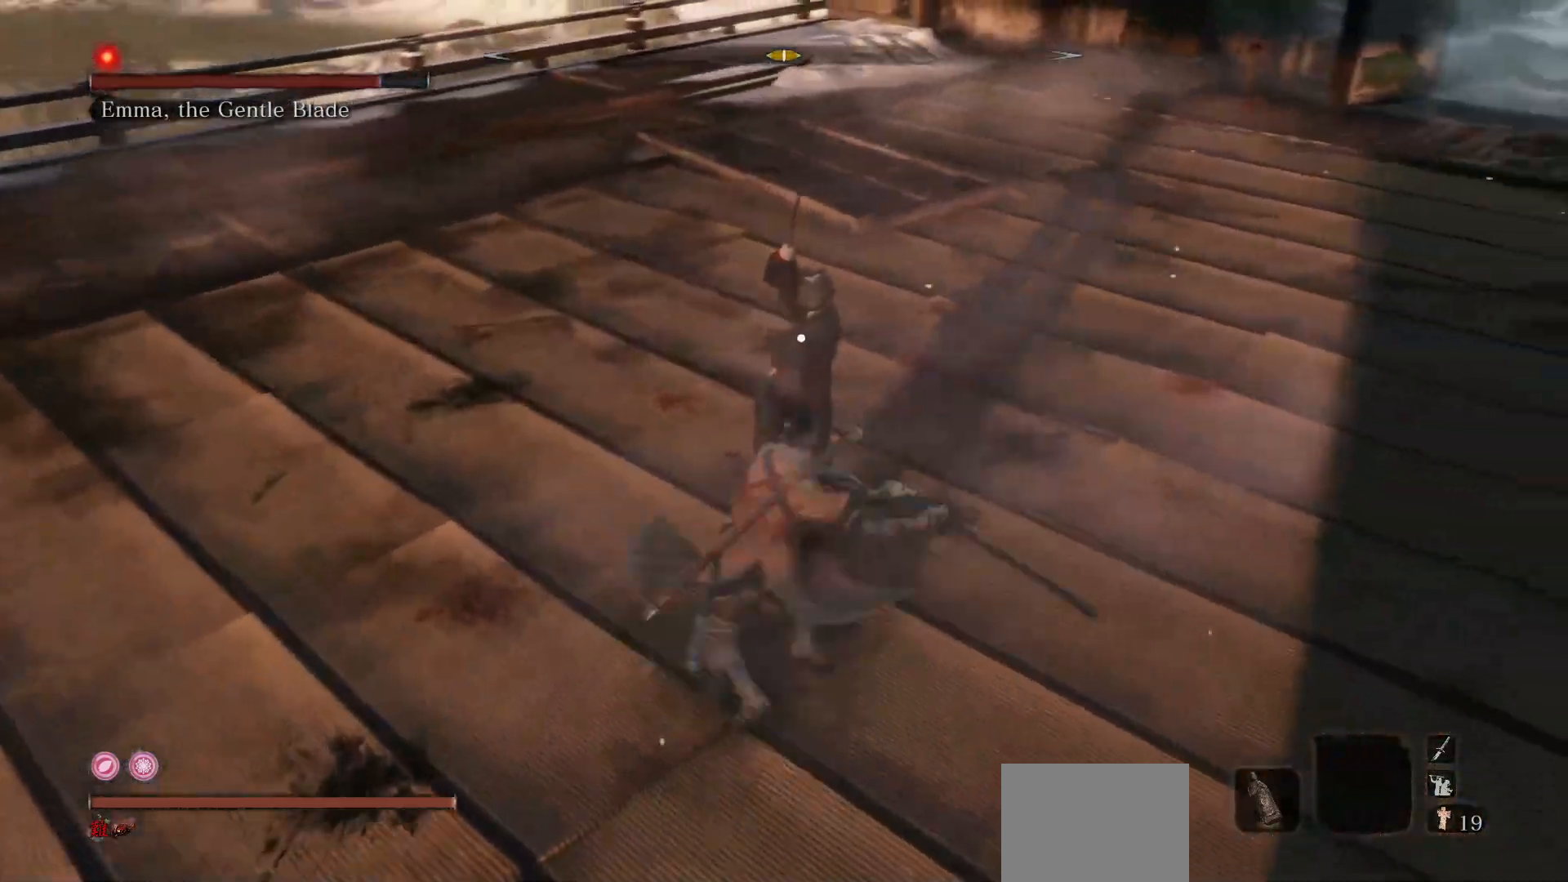
{"buttons": [], "left_stick": "center", "right_stick": "center", "events": [[117, "R1", "down"], [250, "R1", "up"]]}
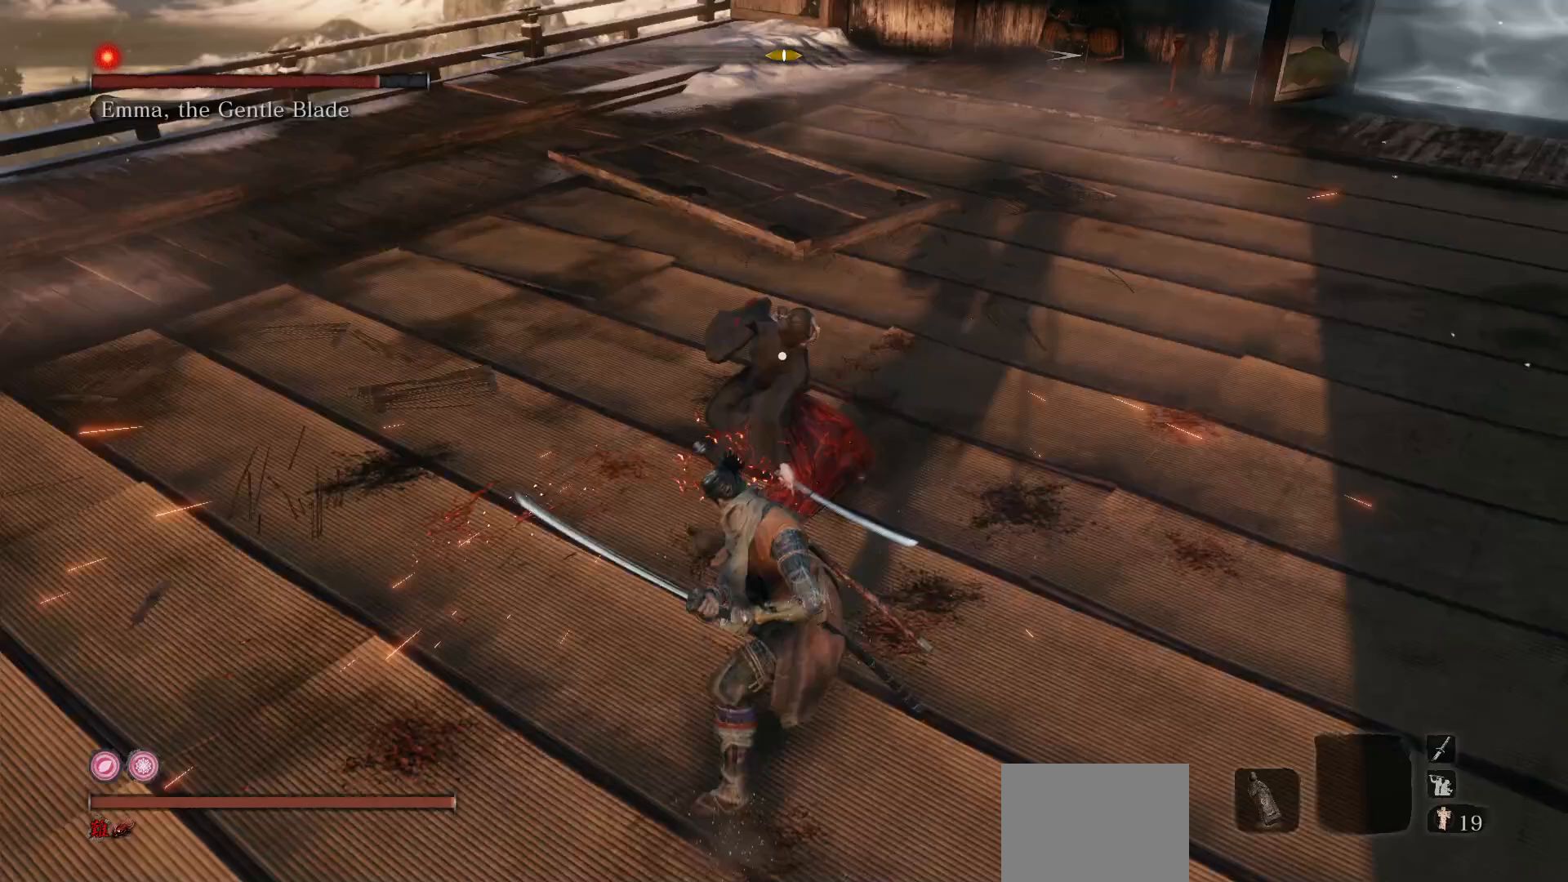
{"buttons": [], "left_stick": "center", "right_stick": "center", "events": [[317, "R1", "down"], [450, "R1", "up"]]}
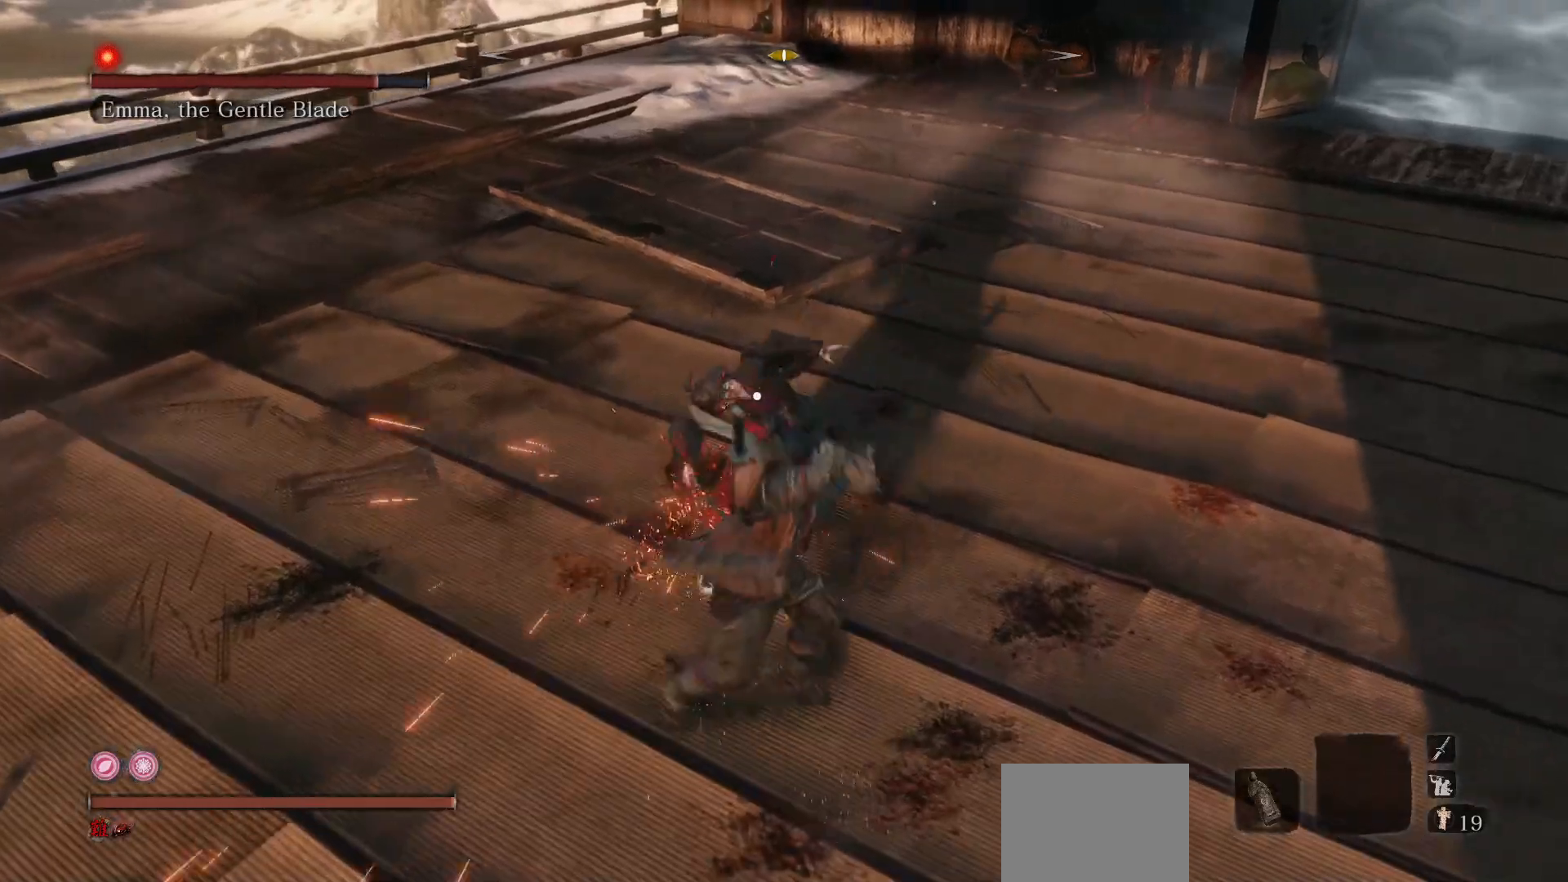
{"buttons": [], "left_stick": "center", "right_stick": "center", "events": []}
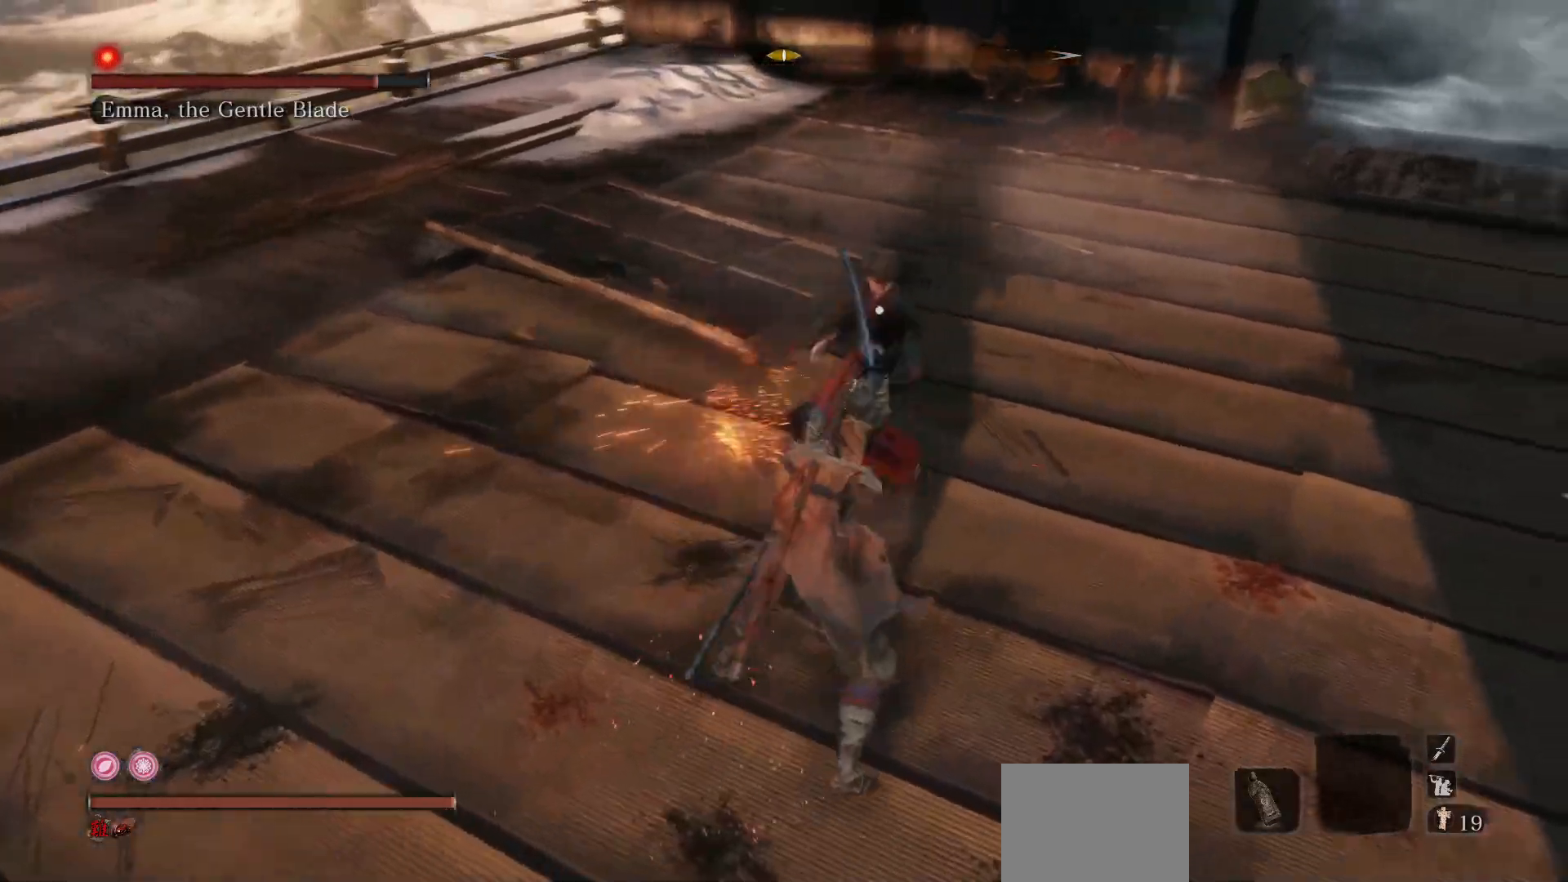
{"buttons": [], "left_stick": "up-left", "right_stick": "center", "events": [[67, "R3", "down"], [183, "left_stick", "up-left"], [200, "R3", "up"]]}
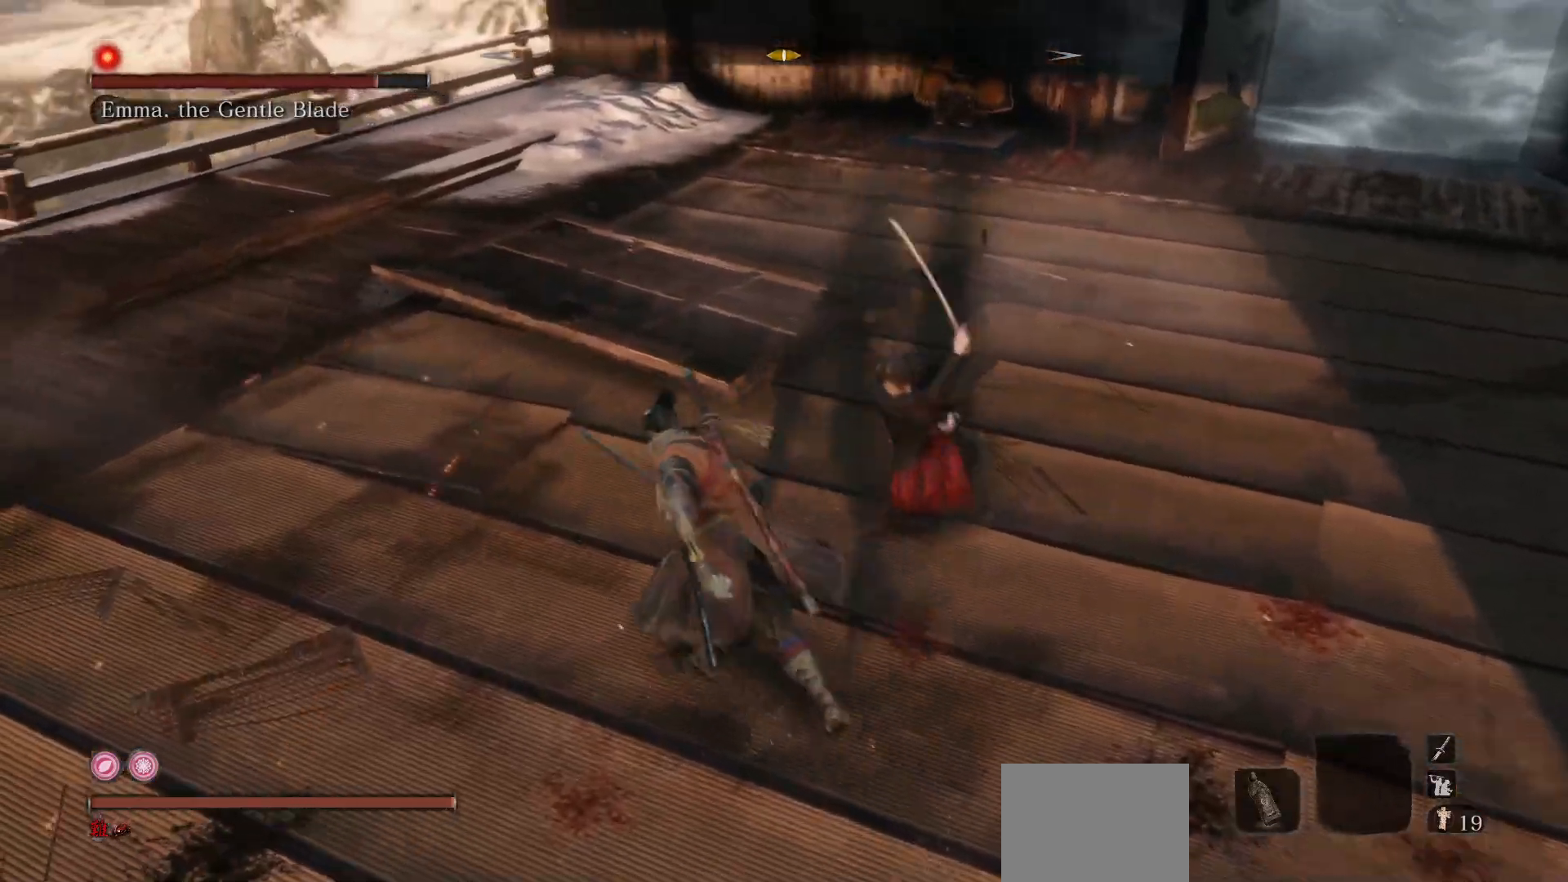
{"buttons": [], "left_stick": "down", "right_stick": "center", "events": [[17, "B", "down"], [50, "left_stick", "up"], [167, "B", "up"], [233, "left_stick", "right"], [300, "R1", "down"], [317, "R3", "down"], [317, "right_stick", "down-right"], [433, "R3", "up"], [433, "right_stick", "up-right"], [467, "R1", "up"], [467, "left_stick", "down"], [483, "right_stick", "center"]]}
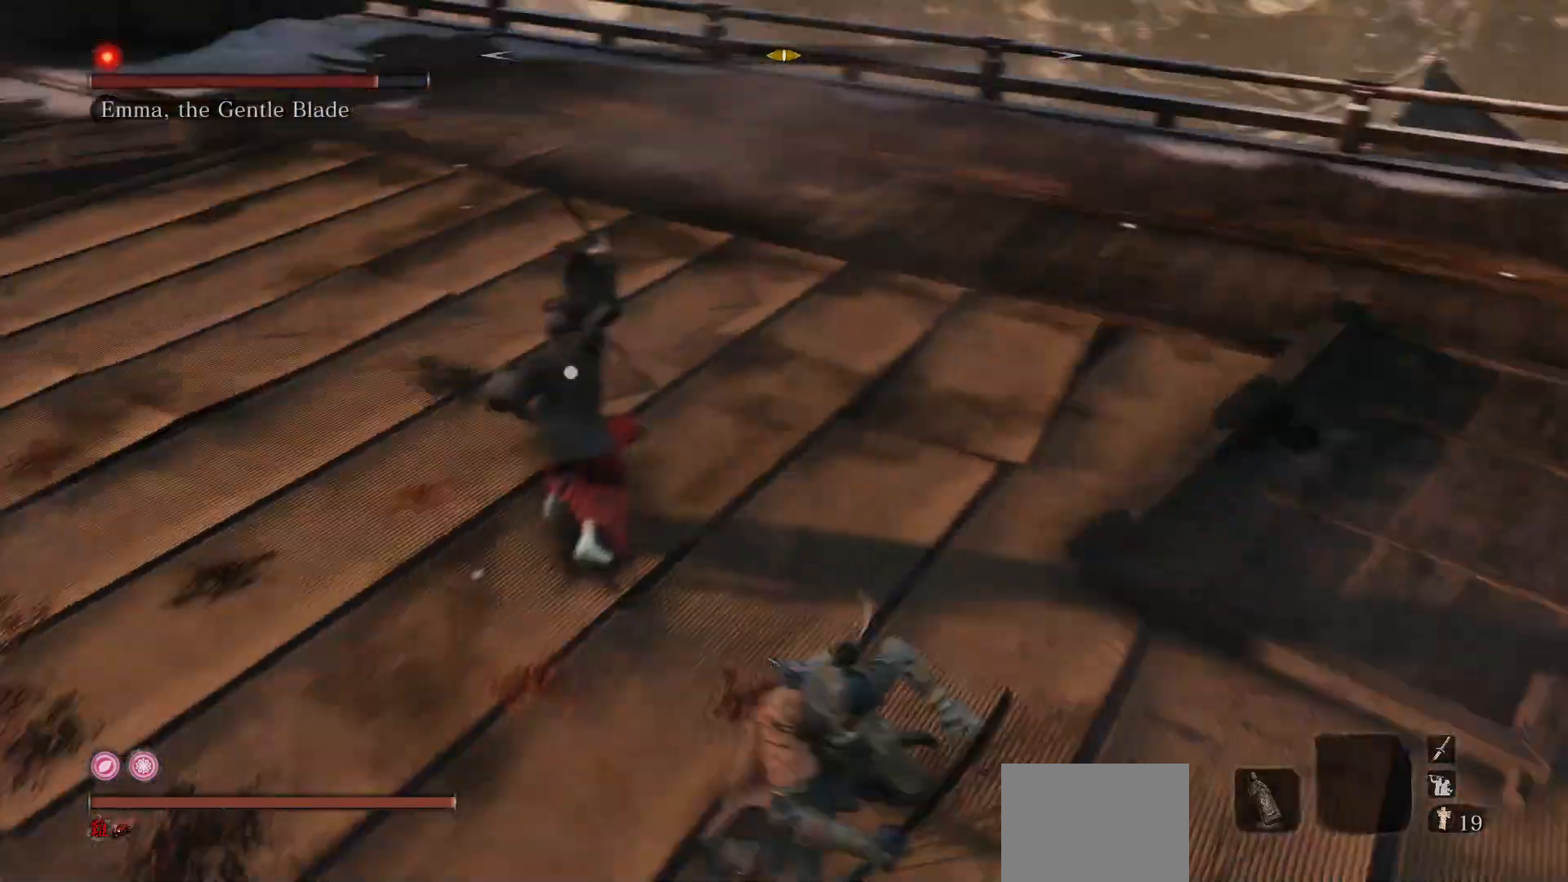
{"buttons": [], "left_stick": "center", "right_stick": "center", "events": [[217, "left_stick", "left"], [333, "left_stick", "up-left"], [433, "left_stick", "center"]]}
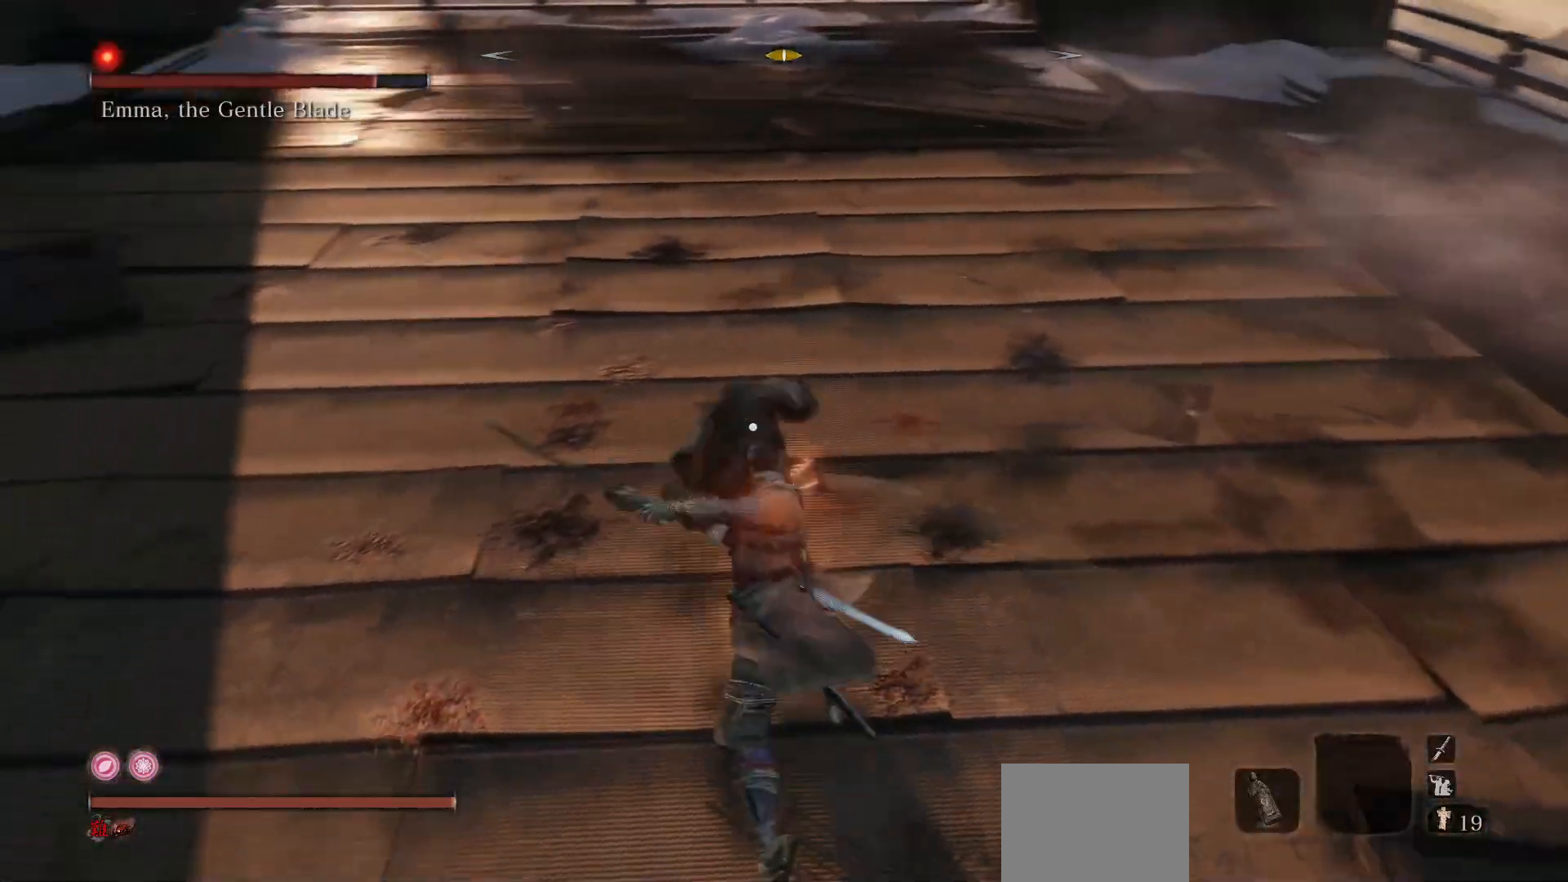
{"buttons": [], "left_stick": "center", "right_stick": "center", "events": [[17, "R1", "down"], [150, "R1", "up"]]}
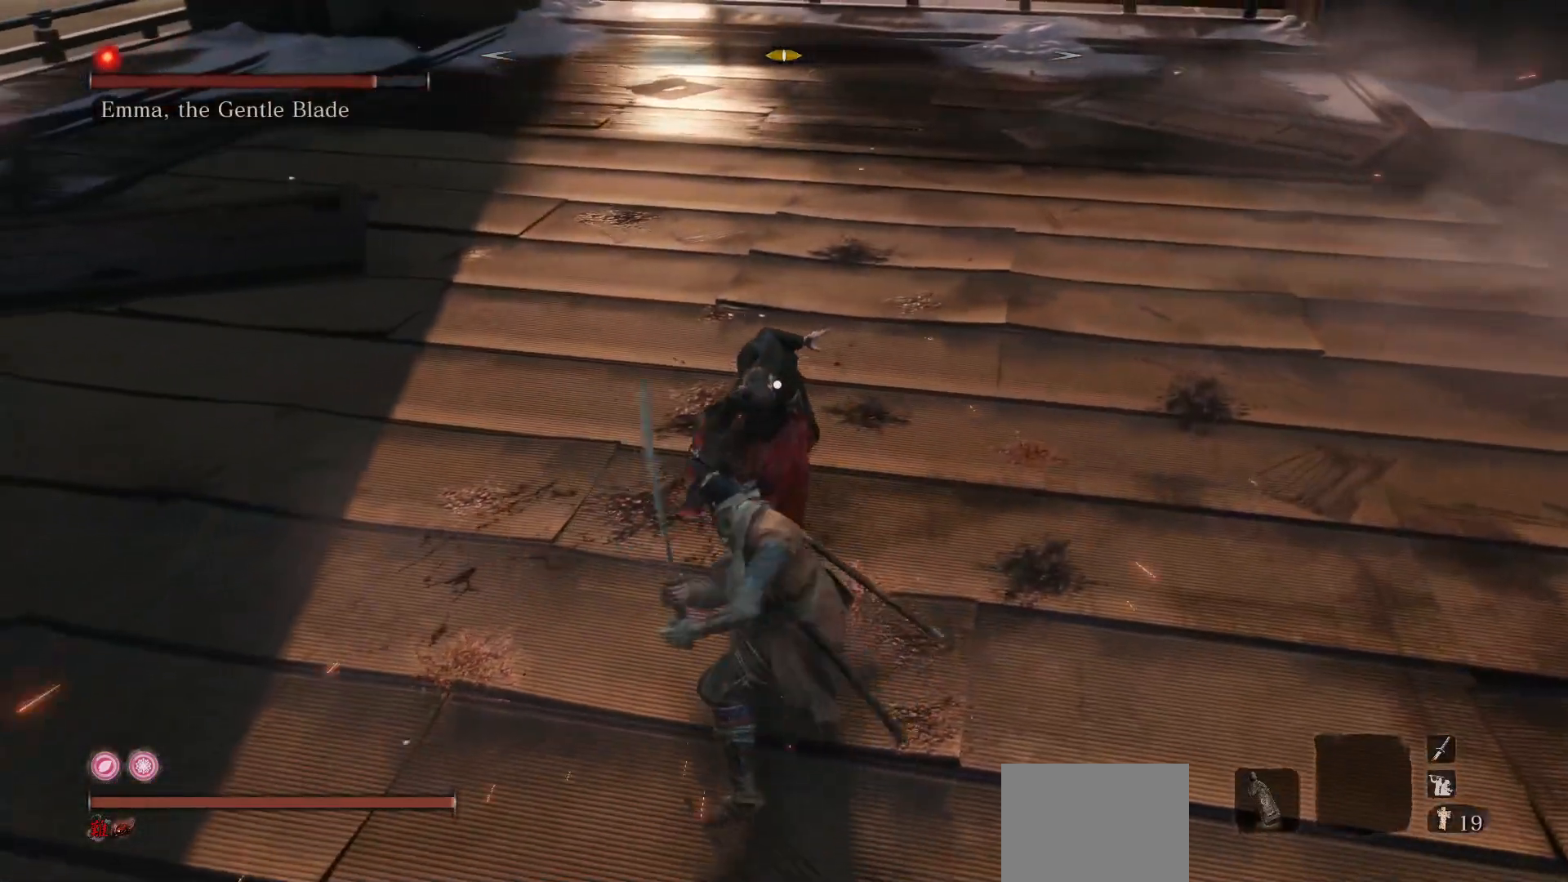
{"buttons": [], "left_stick": "center", "right_stick": "center", "events": [[233, "R1", "down"], [367, "R1", "up"]]}
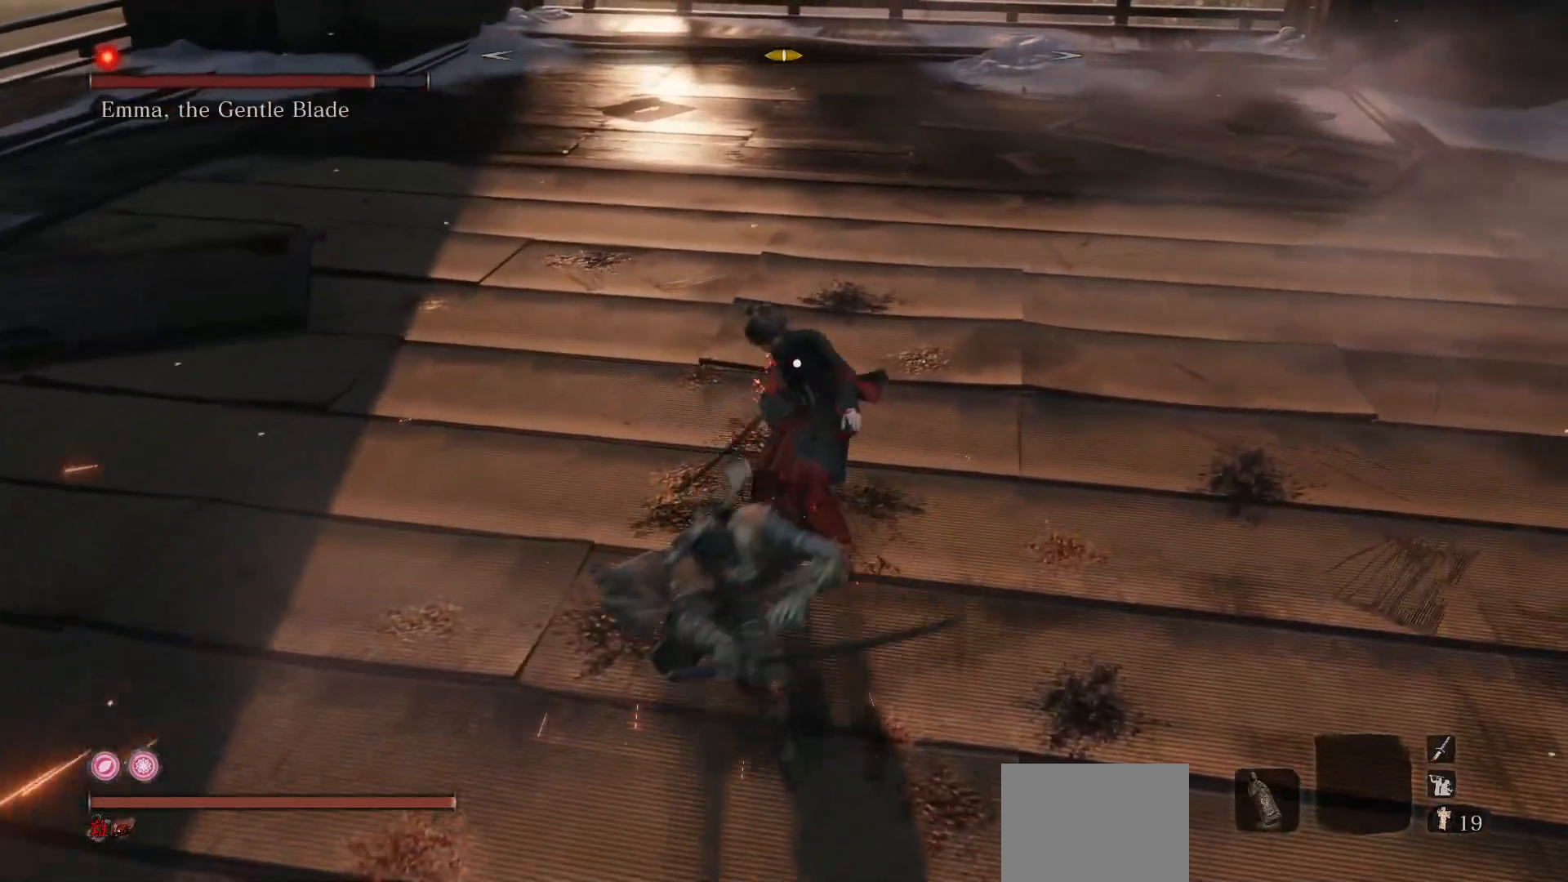
{"buttons": ["R3"], "left_stick": "up-left", "right_stick": "center", "events": [[450, "R3", "down"], [500, "left_stick", "up-left"]]}
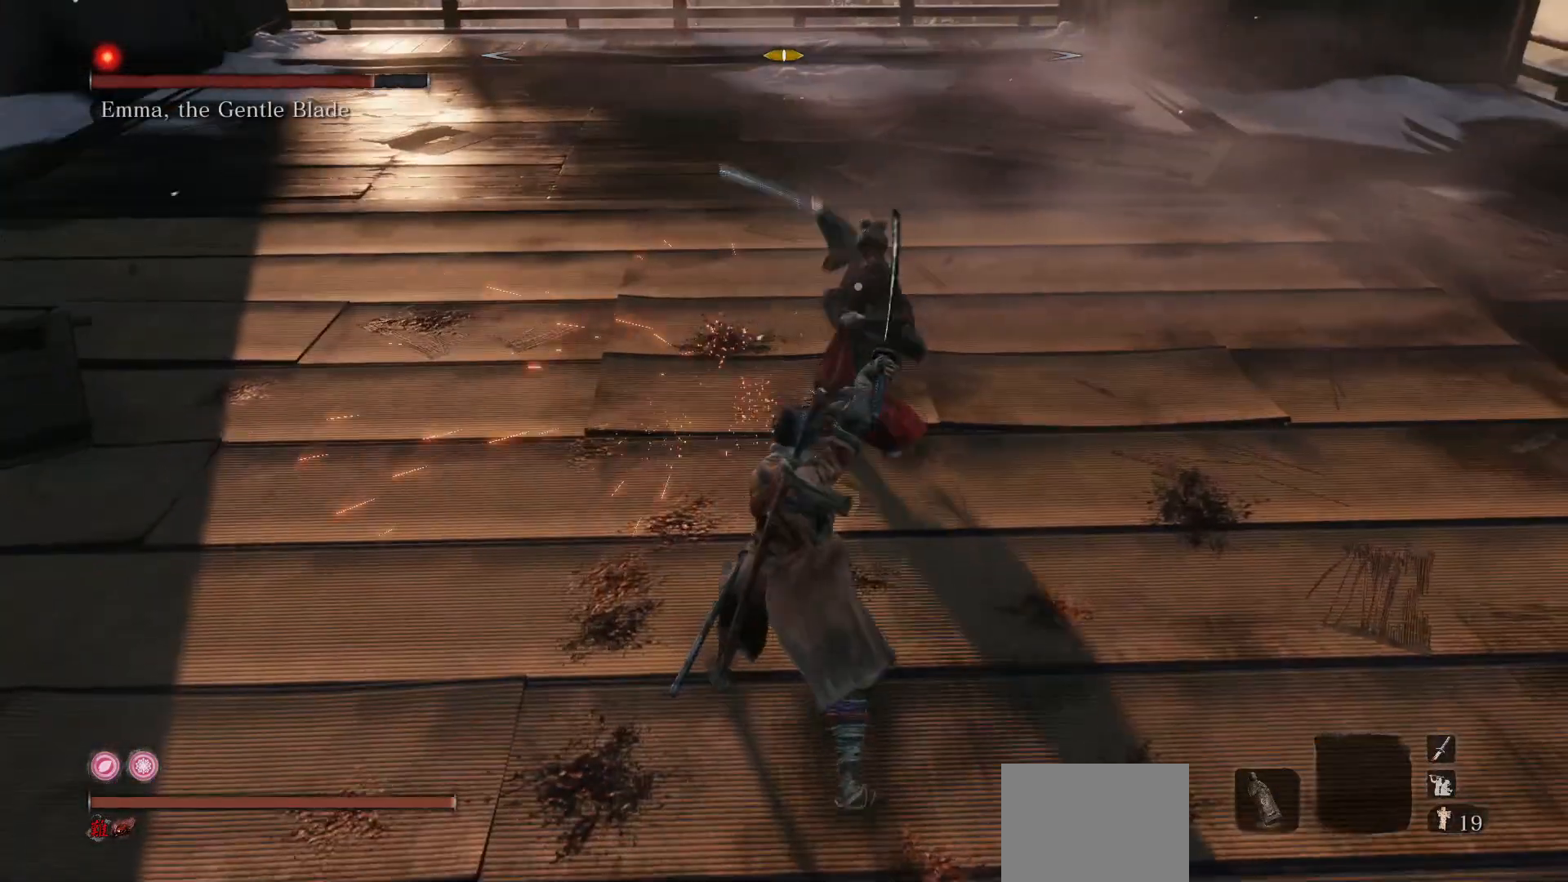
{"buttons": ["B"], "left_stick": "up", "right_stick": "center", "events": [[83, "R3", "up"], [433, "left_stick", "up"], [467, "B", "down"]]}
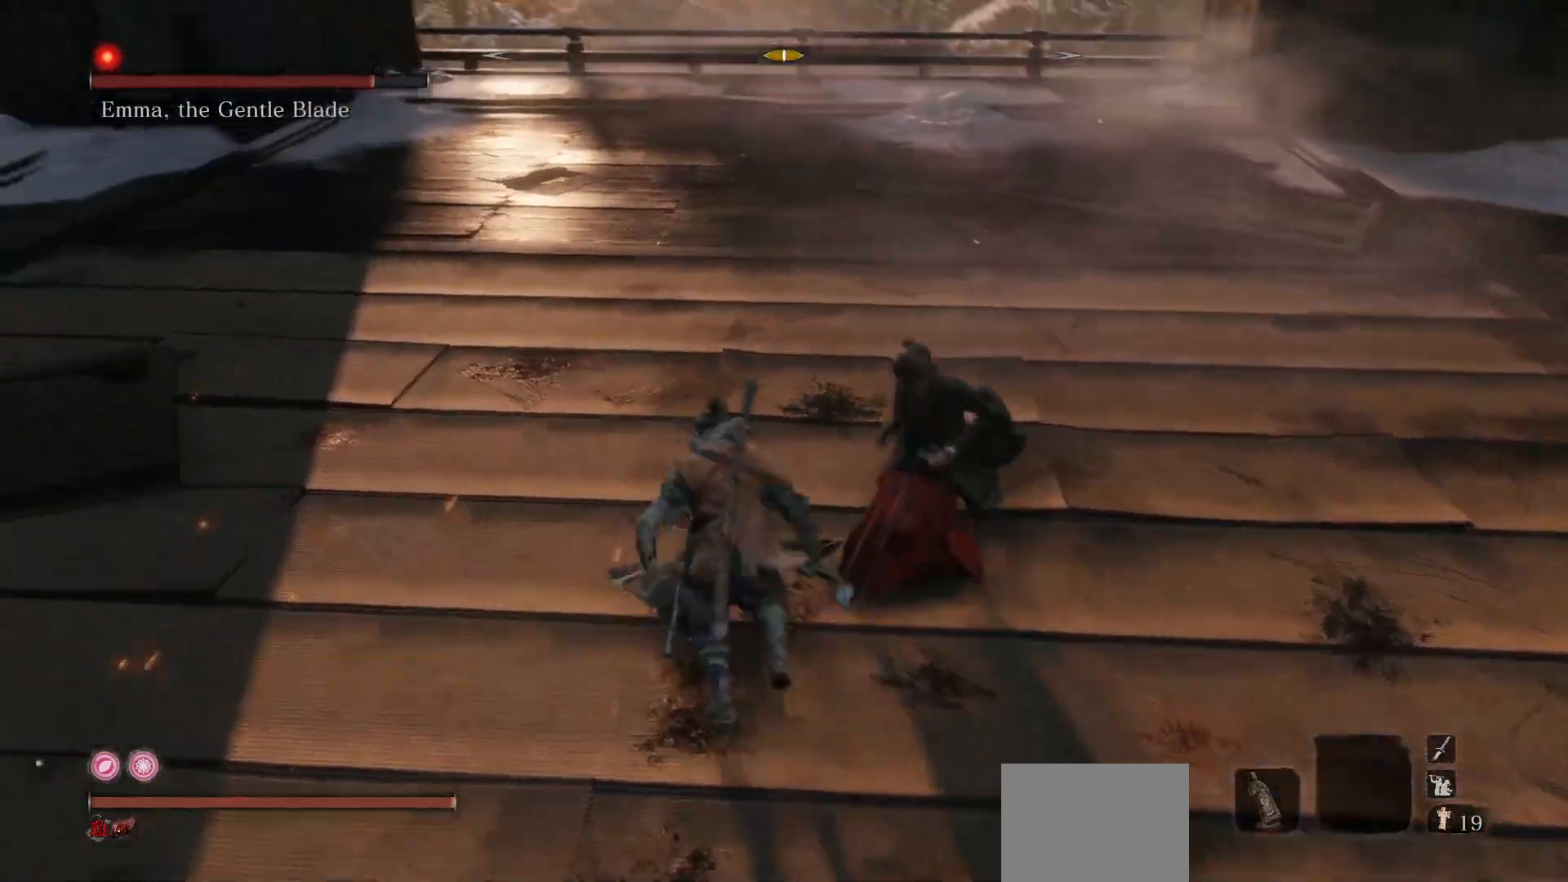
{"buttons": ["R1"], "left_stick": "center", "right_stick": "center", "events": [[83, "B", "up"], [83, "left_stick", "up-right"], [200, "R1", "down"], [217, "R3", "down"], [300, "R3", "up"], [300, "left_stick", "center"], [333, "R1", "up"], [450, "R1", "down"]]}
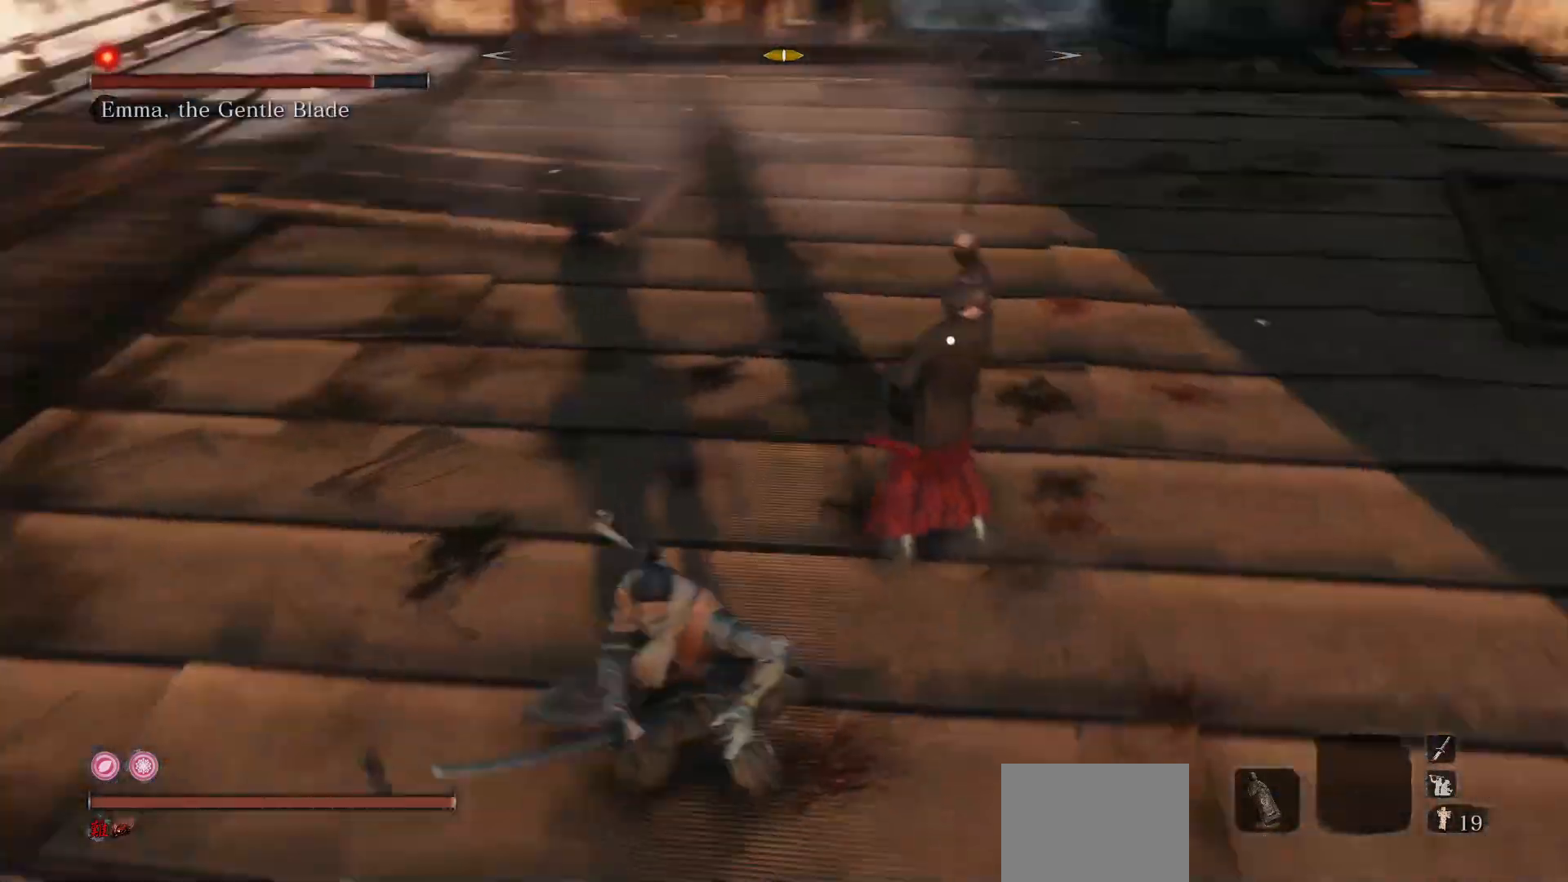
{"buttons": ["R1"], "left_stick": "center", "right_stick": "center", "events": [[67, "R1", "up"], [450, "R1", "down"]]}
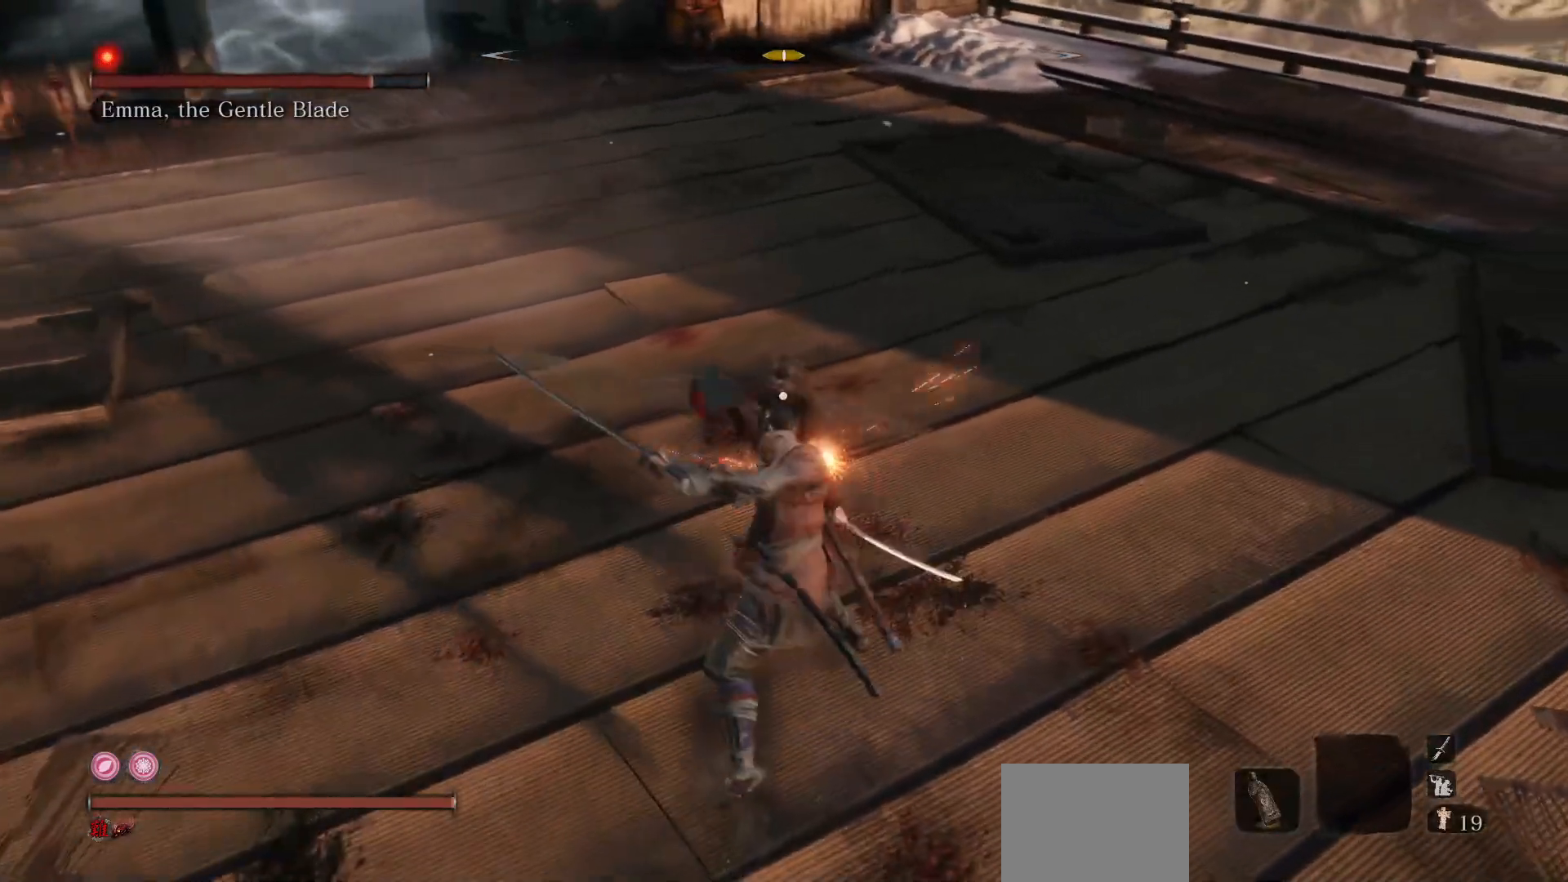
{"buttons": [], "left_stick": "center", "right_stick": "center", "events": [[83, "R1", "up"]]}
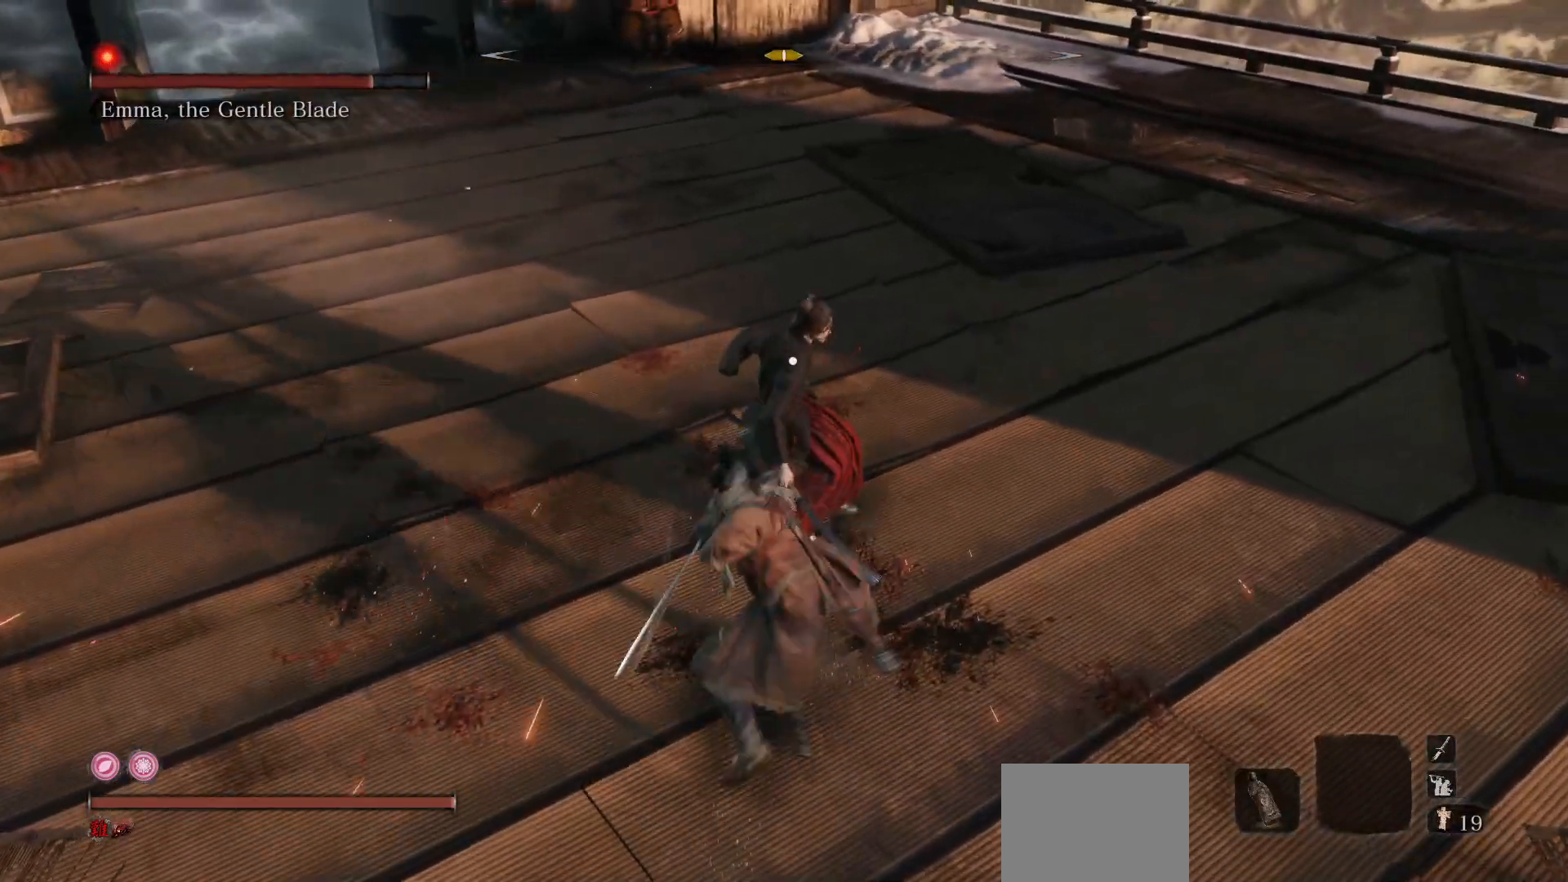
{"buttons": [], "left_stick": "center", "right_stick": "center", "events": [[133, "R1", "down"], [300, "R1", "up"]]}
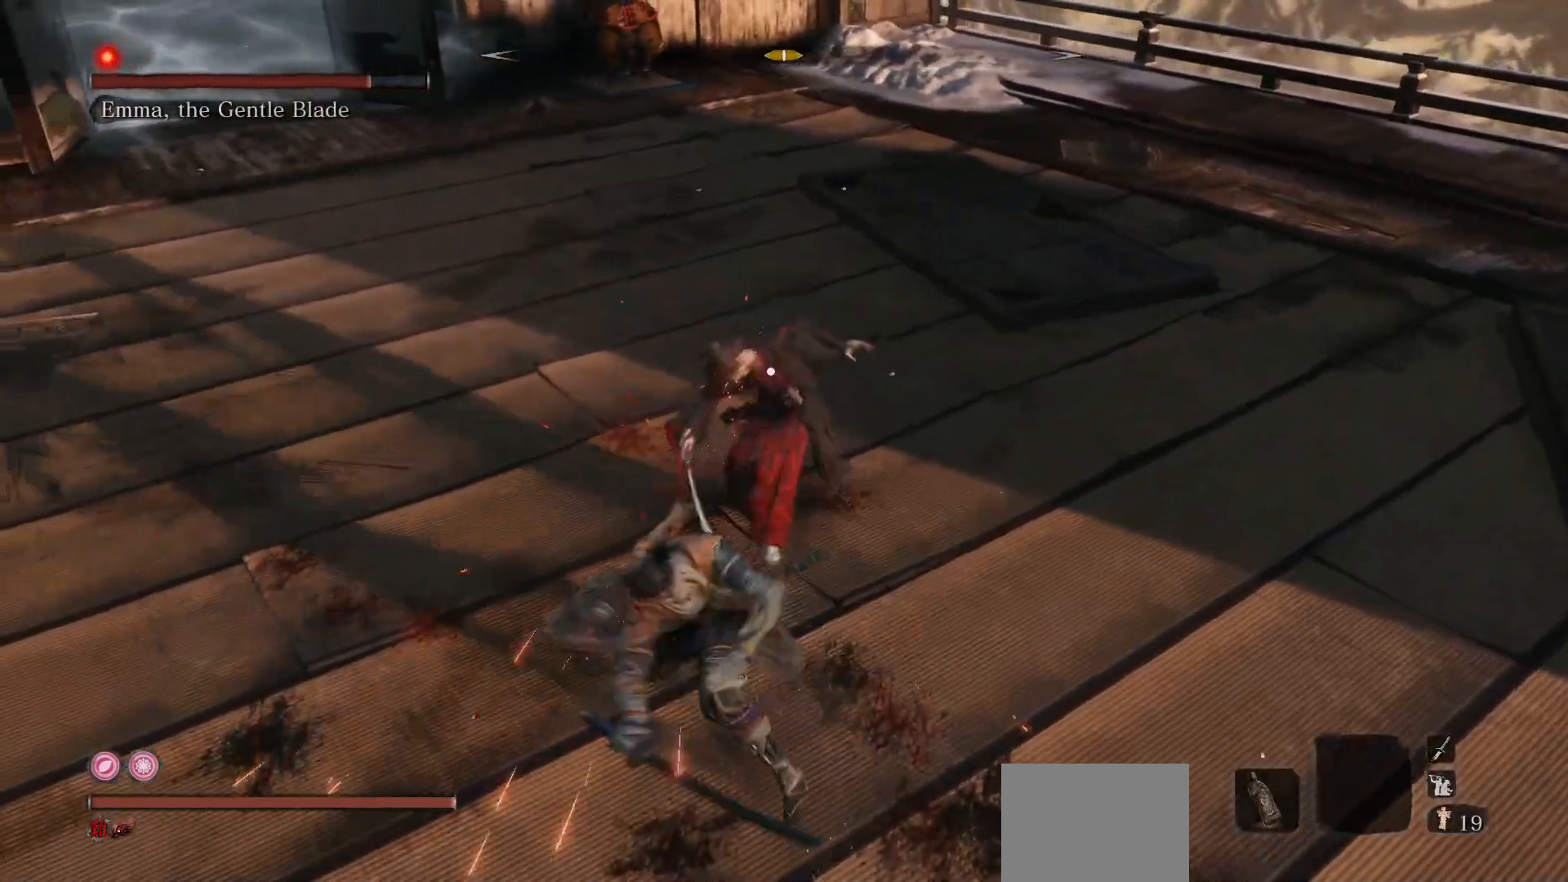
{"buttons": [], "left_stick": "center", "right_stick": "center", "events": [[350, "R3", "down"], [400, "right_stick", "up-right"], [483, "right_stick", "center"], [500, "R3", "up"]]}
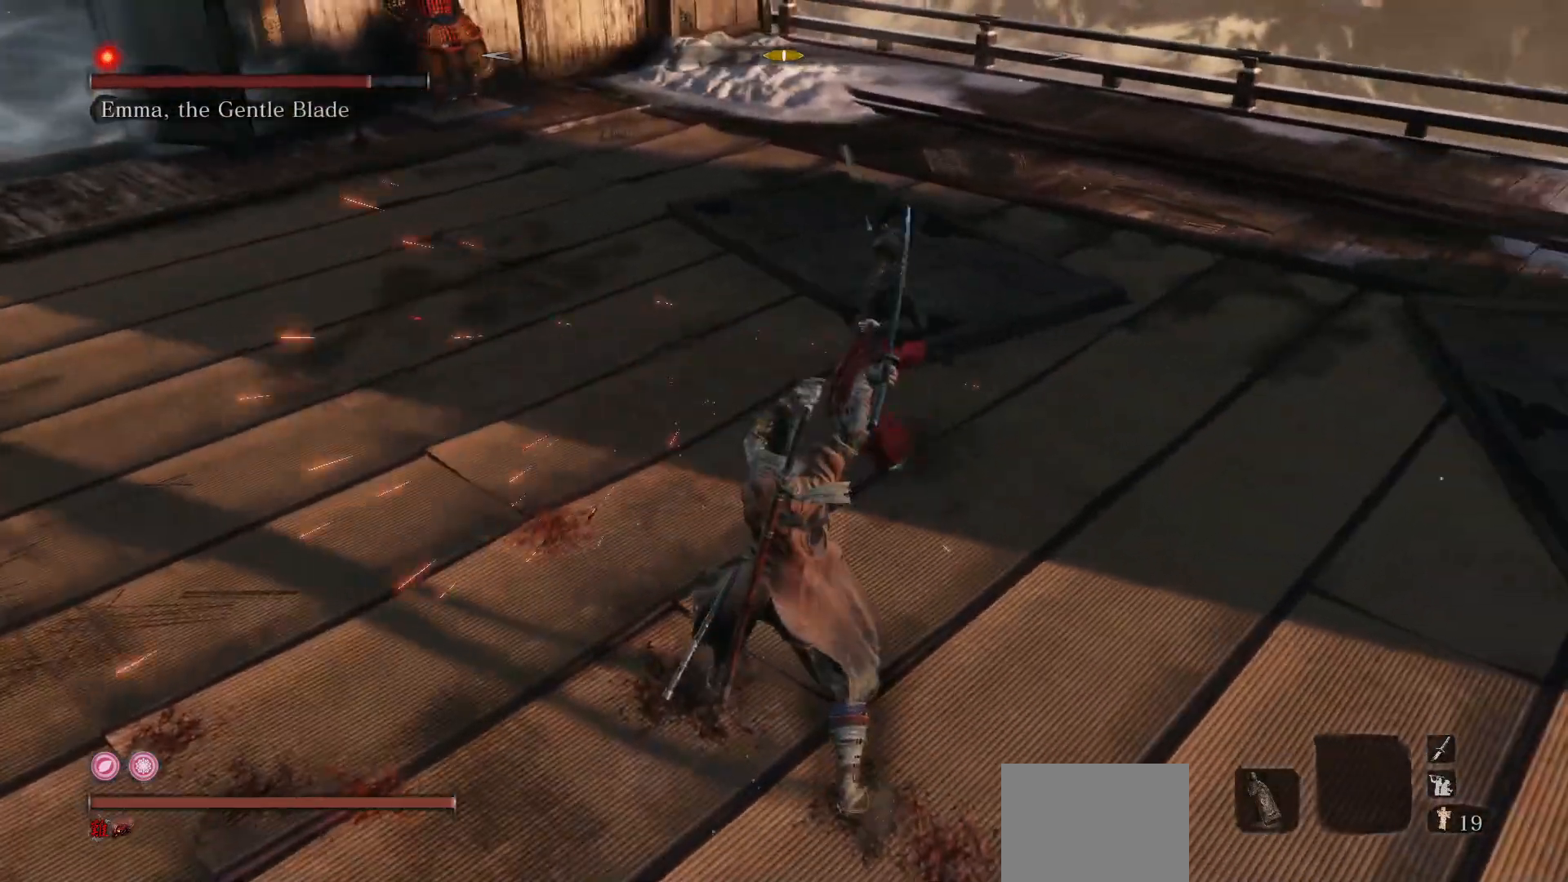
{"buttons": [], "left_stick": "up-right", "right_stick": "center", "events": [[17, "left_stick", "up-left"], [350, "B", "down"], [367, "left_stick", "up"], [483, "B", "up"], [500, "left_stick", "up-right"]]}
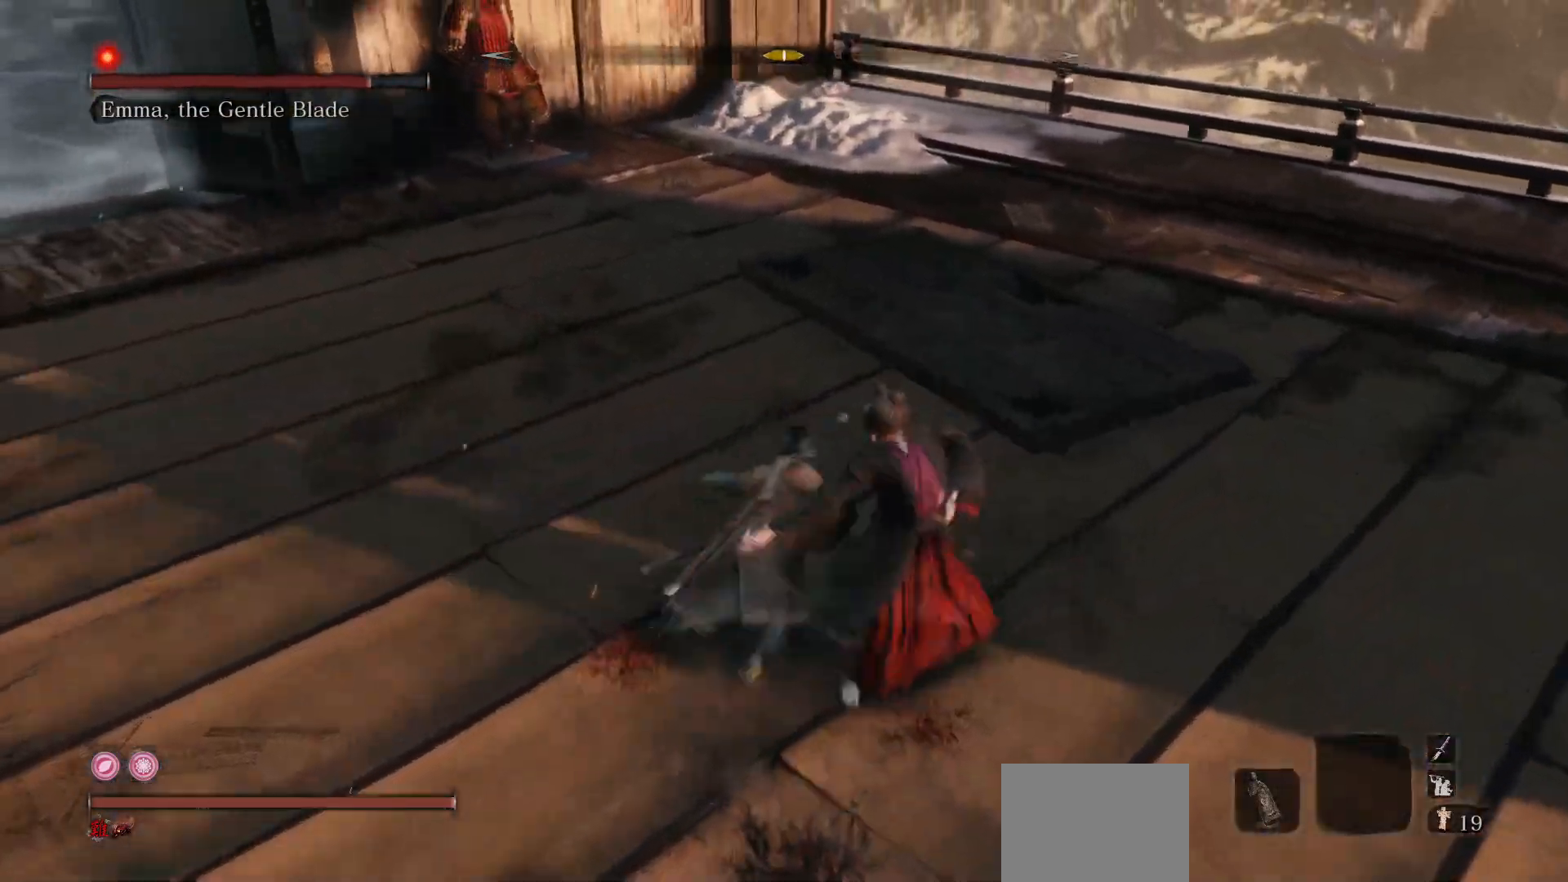
{"buttons": [], "left_stick": "center", "right_stick": "center", "events": [[100, "R1", "down"], [117, "R3", "down"], [217, "R3", "up"], [250, "R1", "up"], [250, "left_stick", "center"], [350, "R1", "down"], [467, "R1", "up"]]}
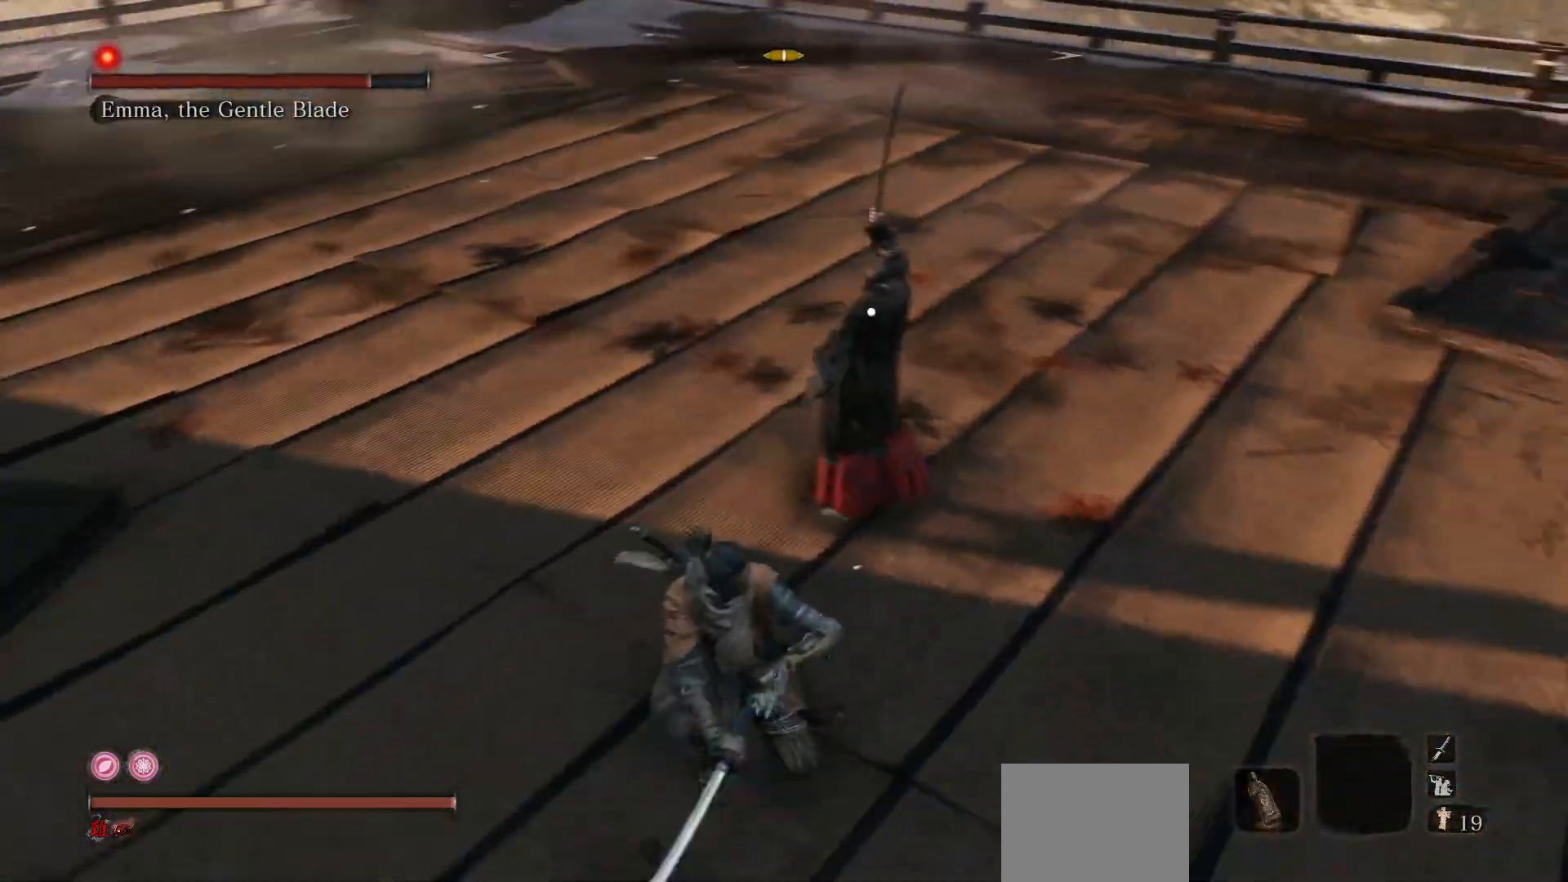
{"buttons": ["R1"], "left_stick": "center", "right_stick": "center", "events": [[400, "R1", "down"]]}
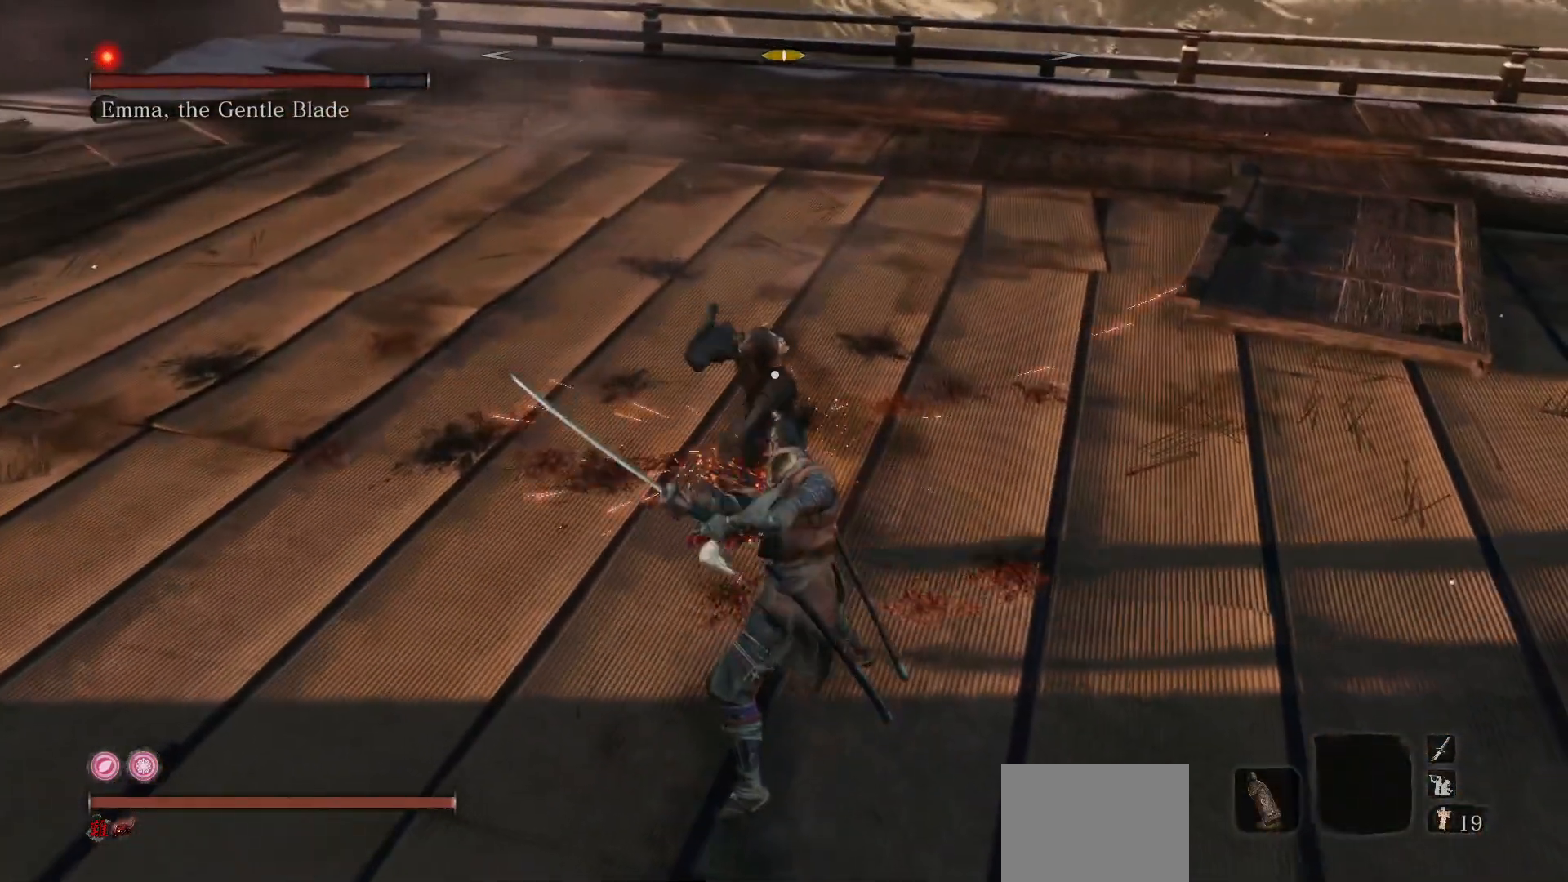
{"buttons": [], "left_stick": "center", "right_stick": "center", "events": [[67, "R1", "up"]]}
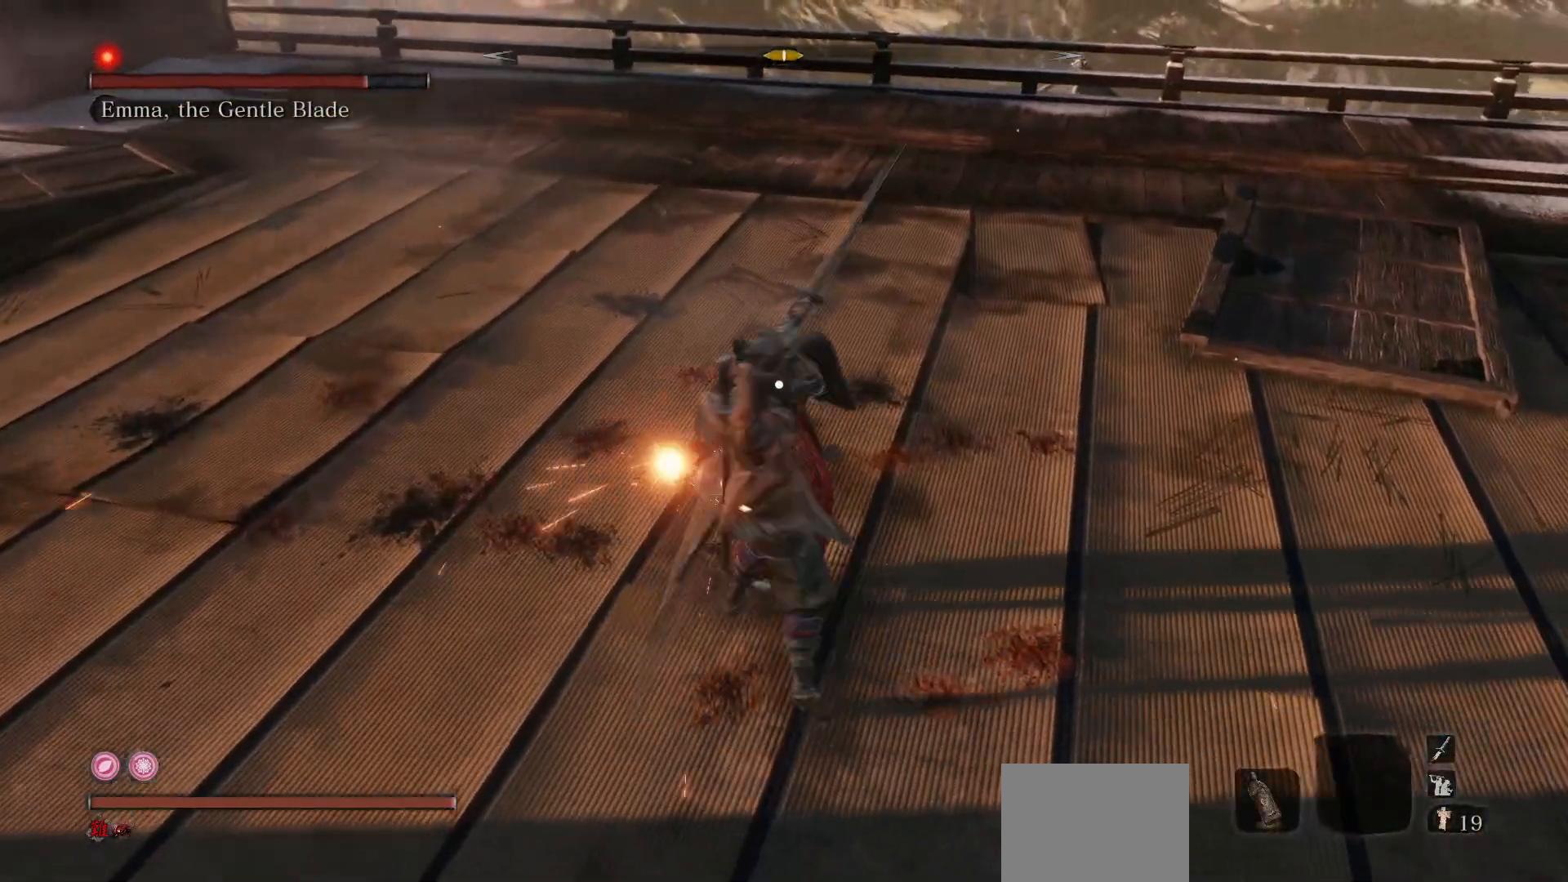
{"buttons": [], "left_stick": "center", "right_stick": "center", "events": [[17, "R1", "down"], [167, "R1", "up"]]}
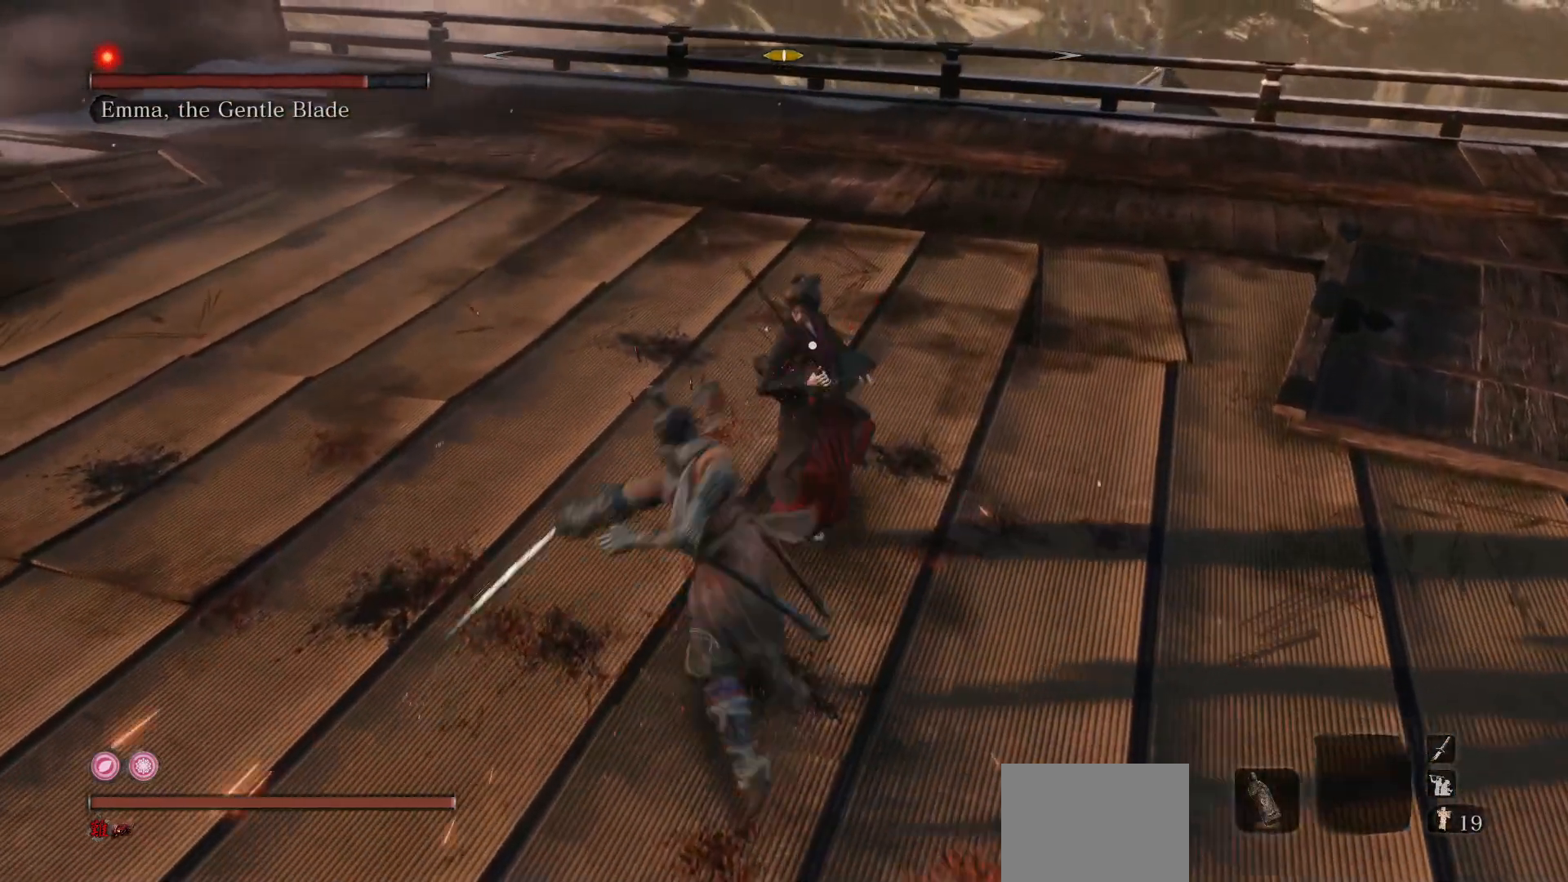
{"buttons": [], "left_stick": "up-left", "right_stick": "center", "events": [[167, "R3", "down"], [300, "R3", "up"], [317, "left_stick", "up-left"]]}
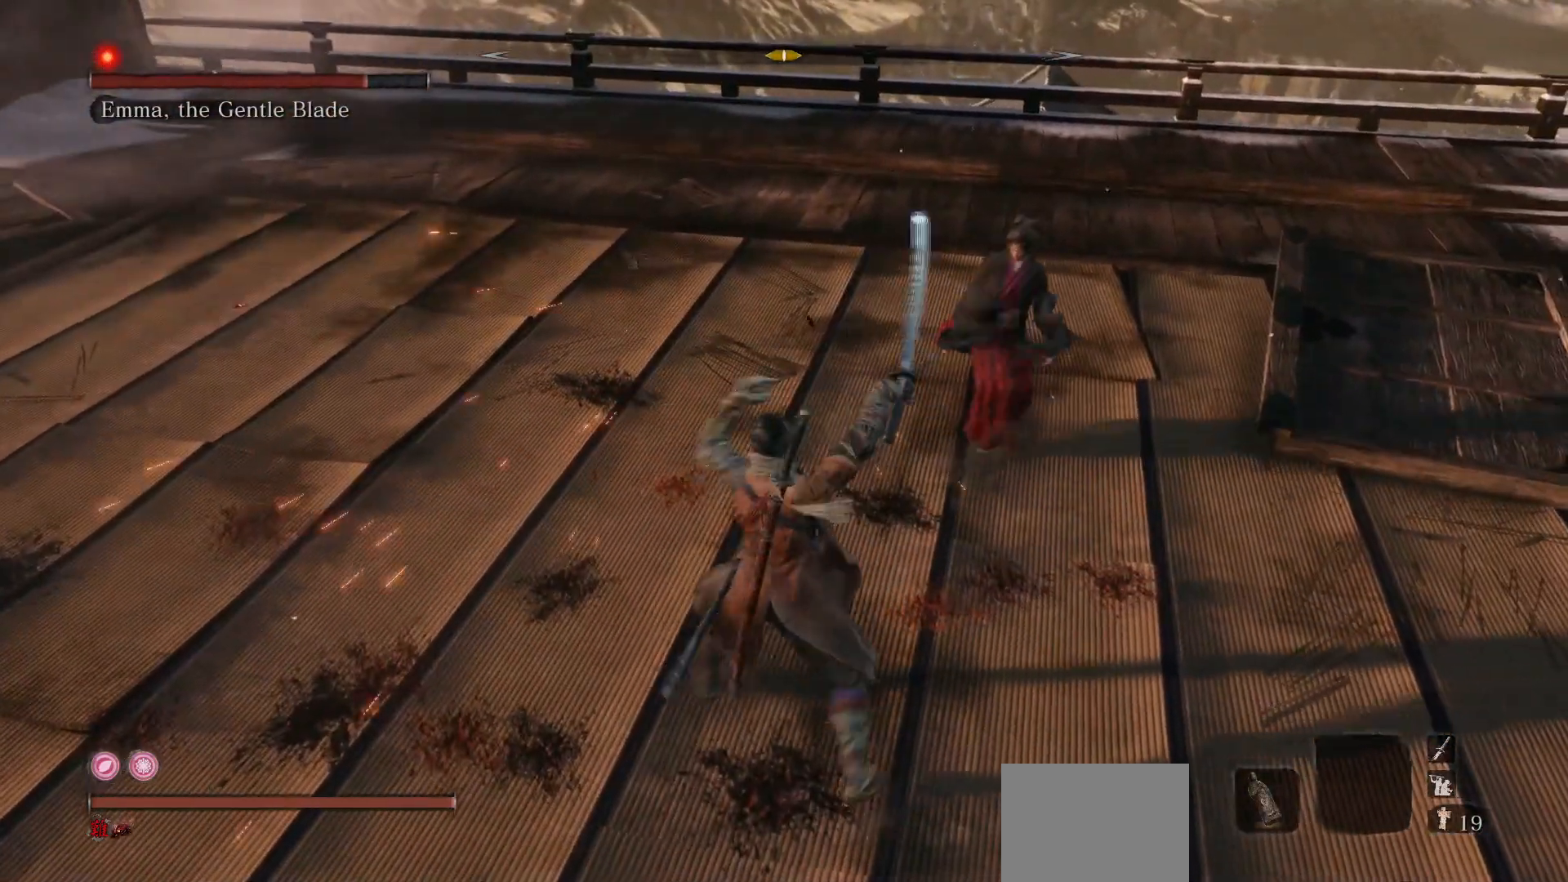
{"buttons": [], "left_stick": "up-left", "right_stick": "center", "events": [[350, "left_stick", "left"], [467, "left_stick", "up-left"]]}
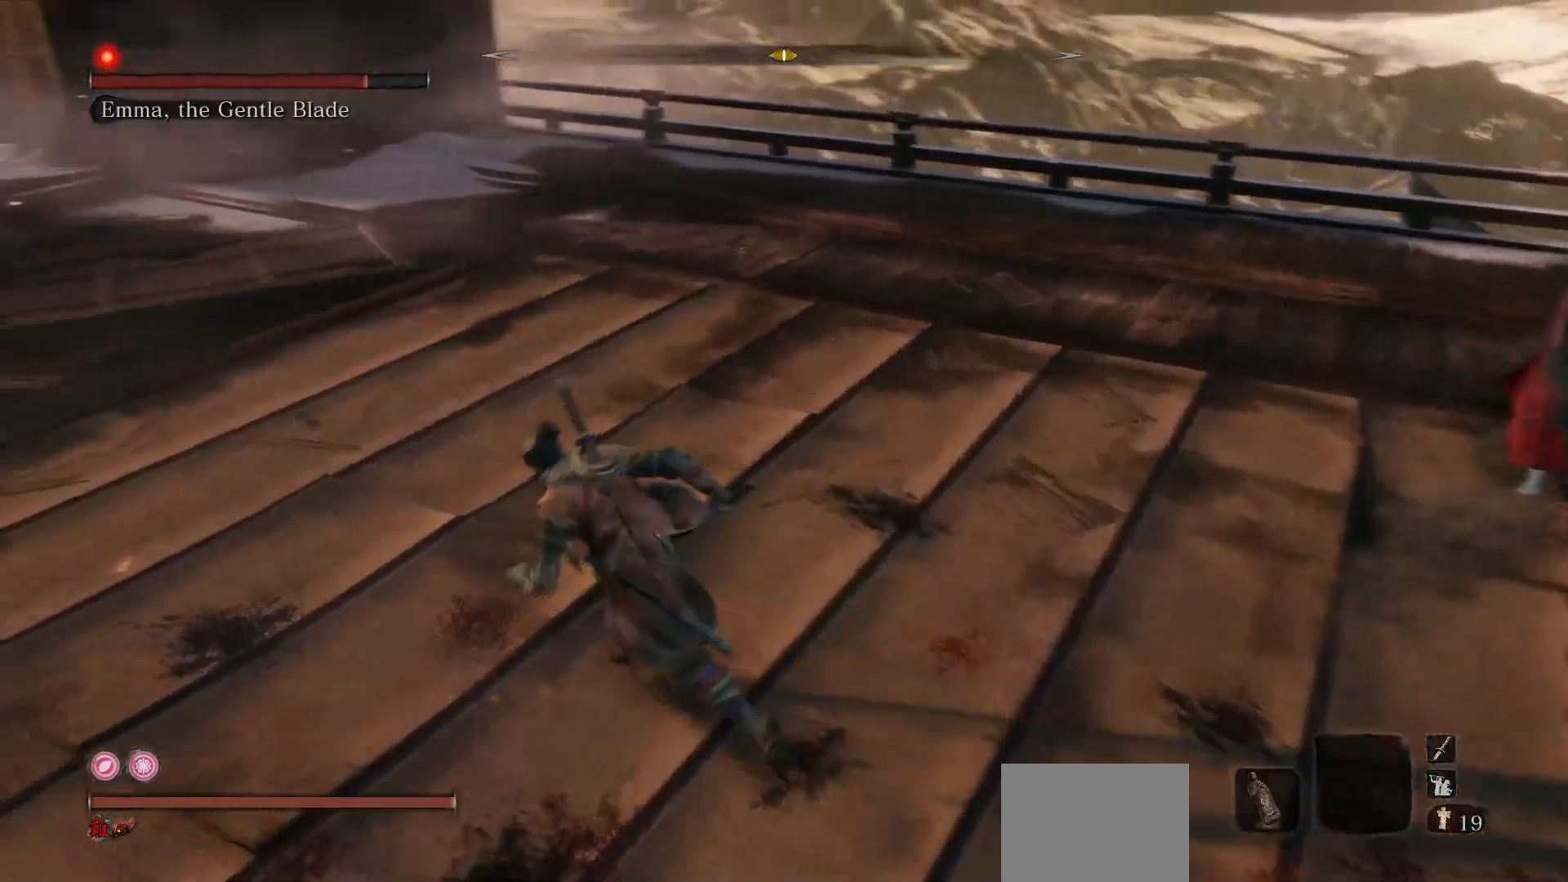
{"buttons": ["B"], "left_stick": "up-right", "right_stick": "center", "events": [[67, "left_stick", "up"], [200, "left_stick", "up-right"], [433, "B", "down"]]}
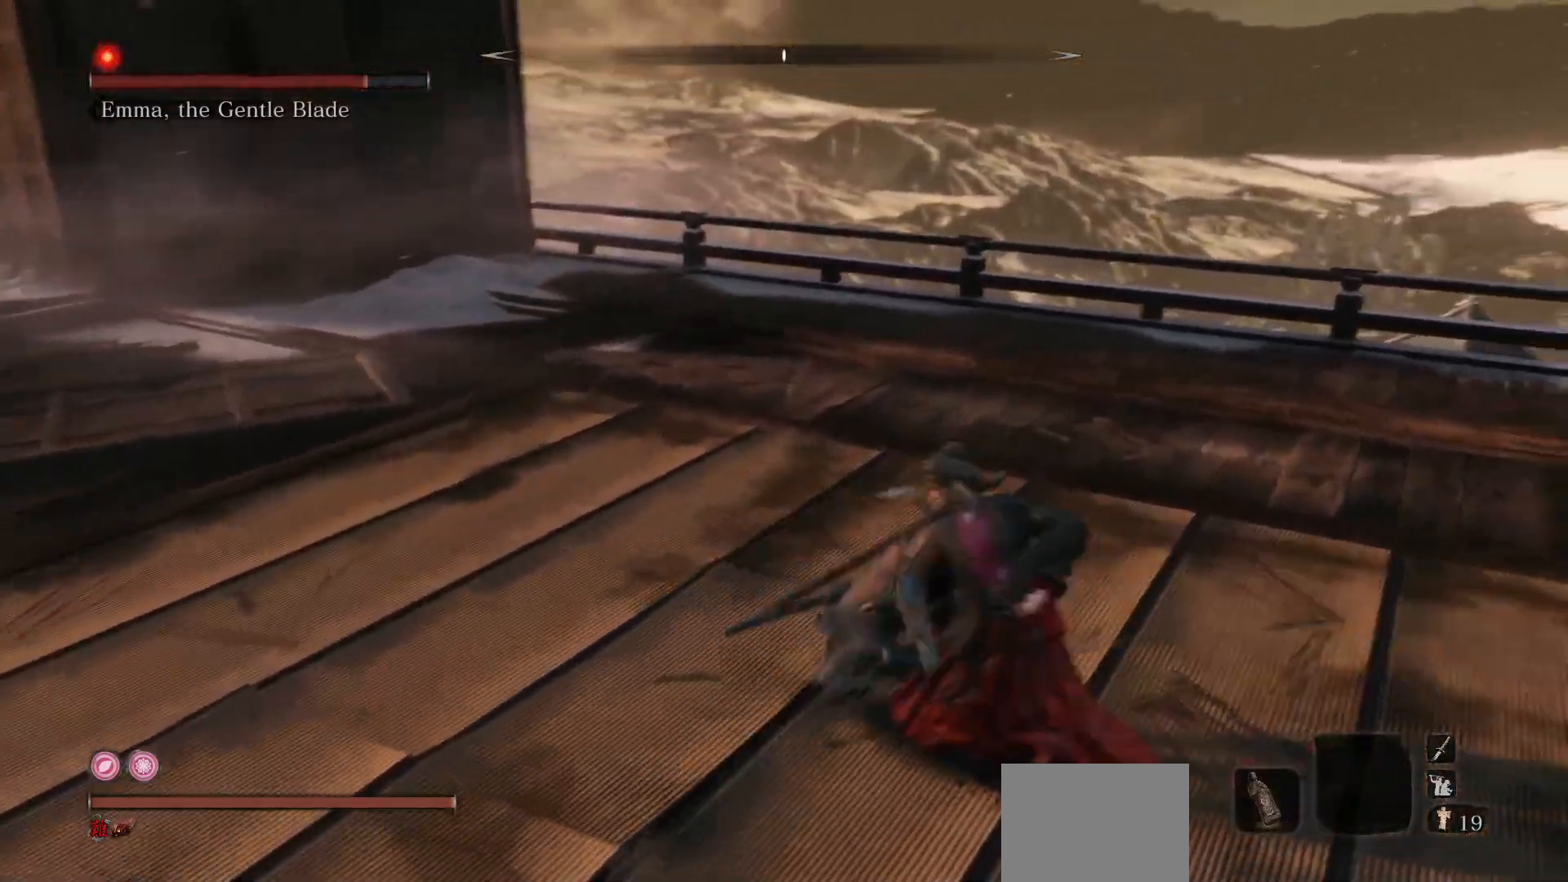
{"buttons": ["R1"], "left_stick": "center", "right_stick": "center", "events": [[33, "B", "up"], [100, "left_stick", "right"], [167, "R1", "down"], [167, "R3", "down"], [183, "right_stick", "down-right"], [283, "left_stick", "down"], [300, "R3", "up"], [317, "R1", "up"], [333, "right_stick", "center"], [433, "R1", "down"], [483, "left_stick", "center"]]}
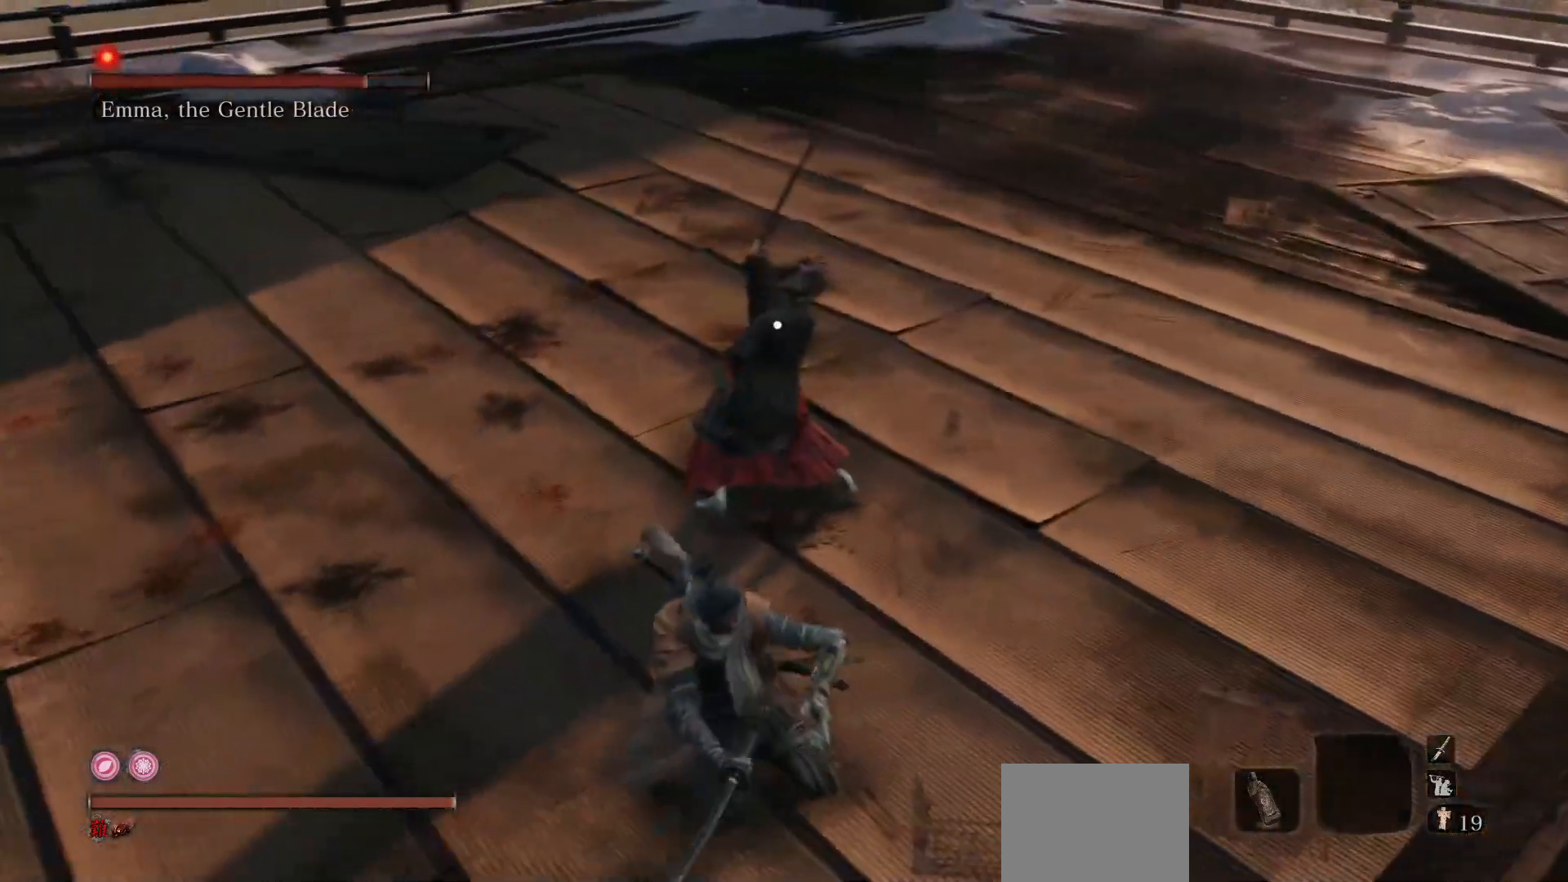
{"buttons": ["R1"], "left_stick": "center", "right_stick": "center", "events": [[50, "R1", "up"], [433, "R1", "down"]]}
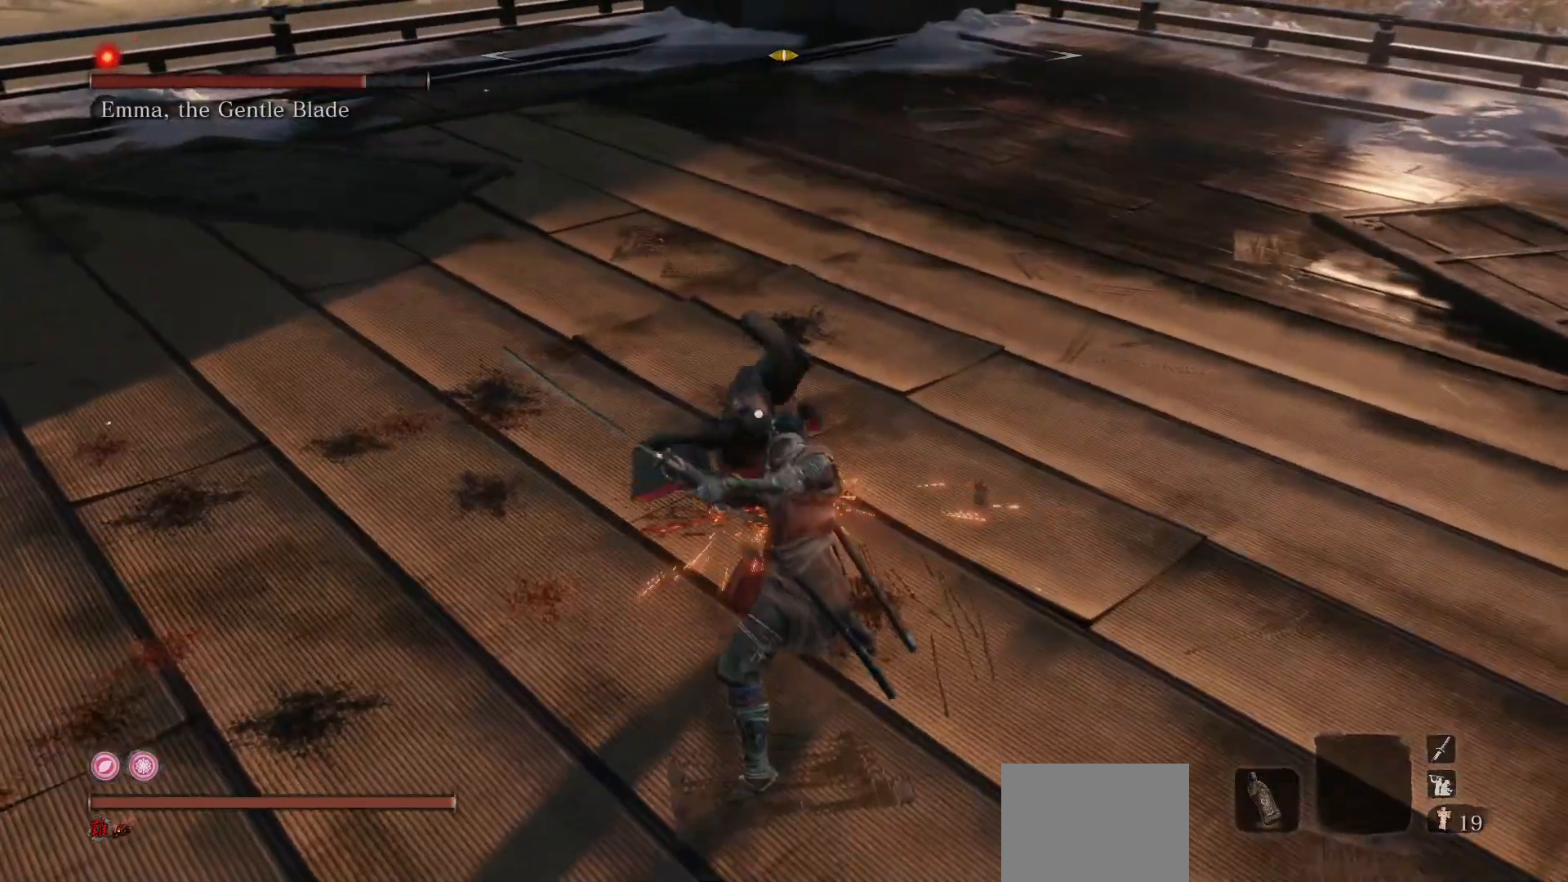
{"buttons": [], "left_stick": "center", "right_stick": "center", "events": [[67, "R1", "up"]]}
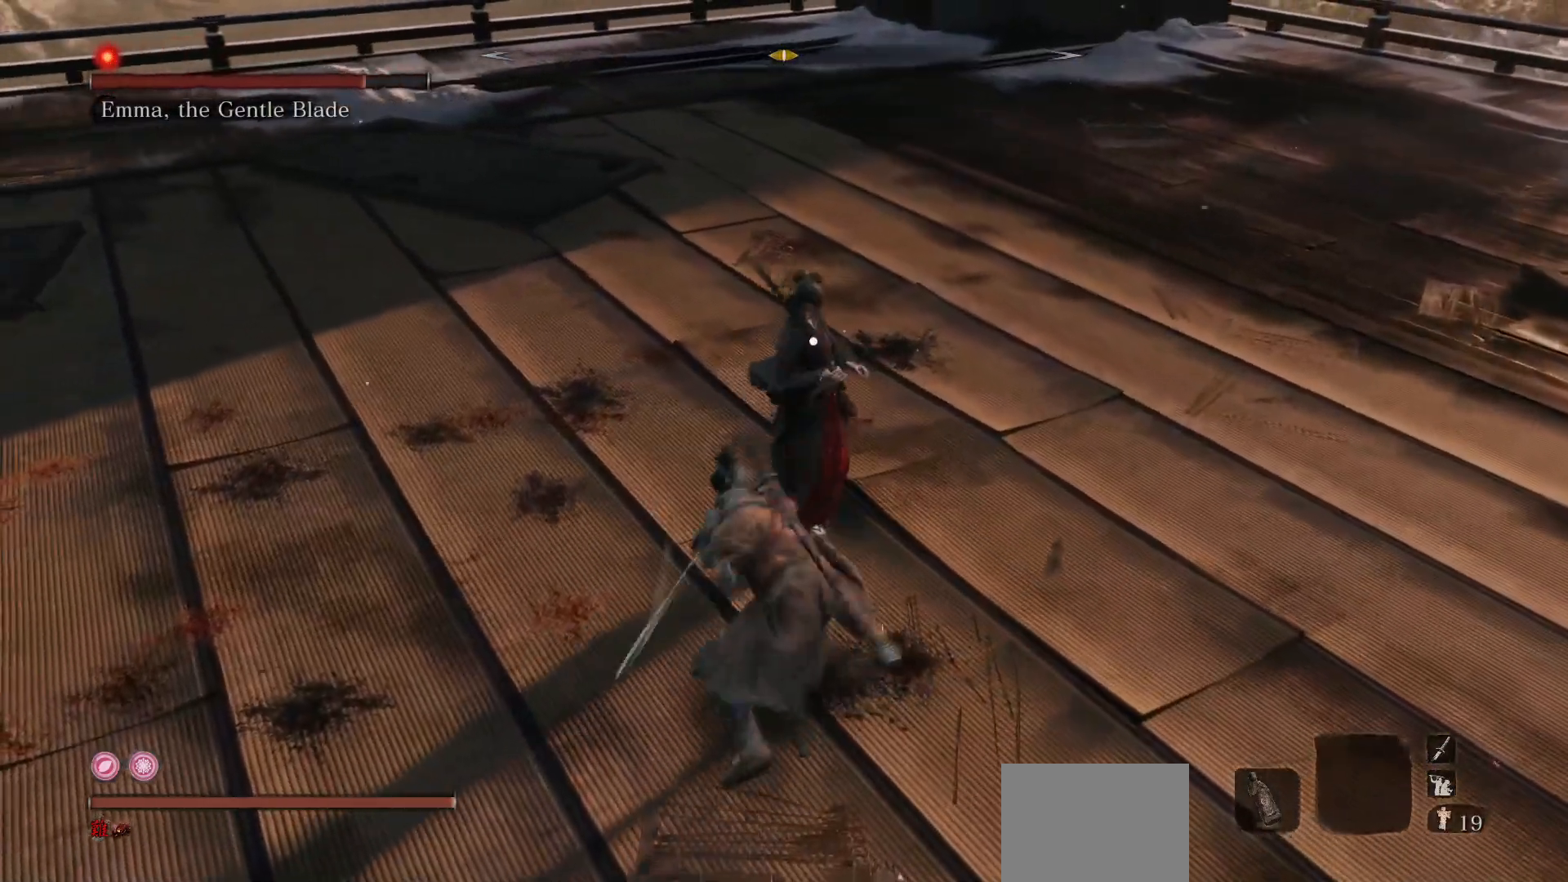
{"buttons": [], "left_stick": "up-left", "right_stick": "center", "events": [[217, "R3", "down"], [350, "R3", "up"], [467, "left_stick", "up-left"]]}
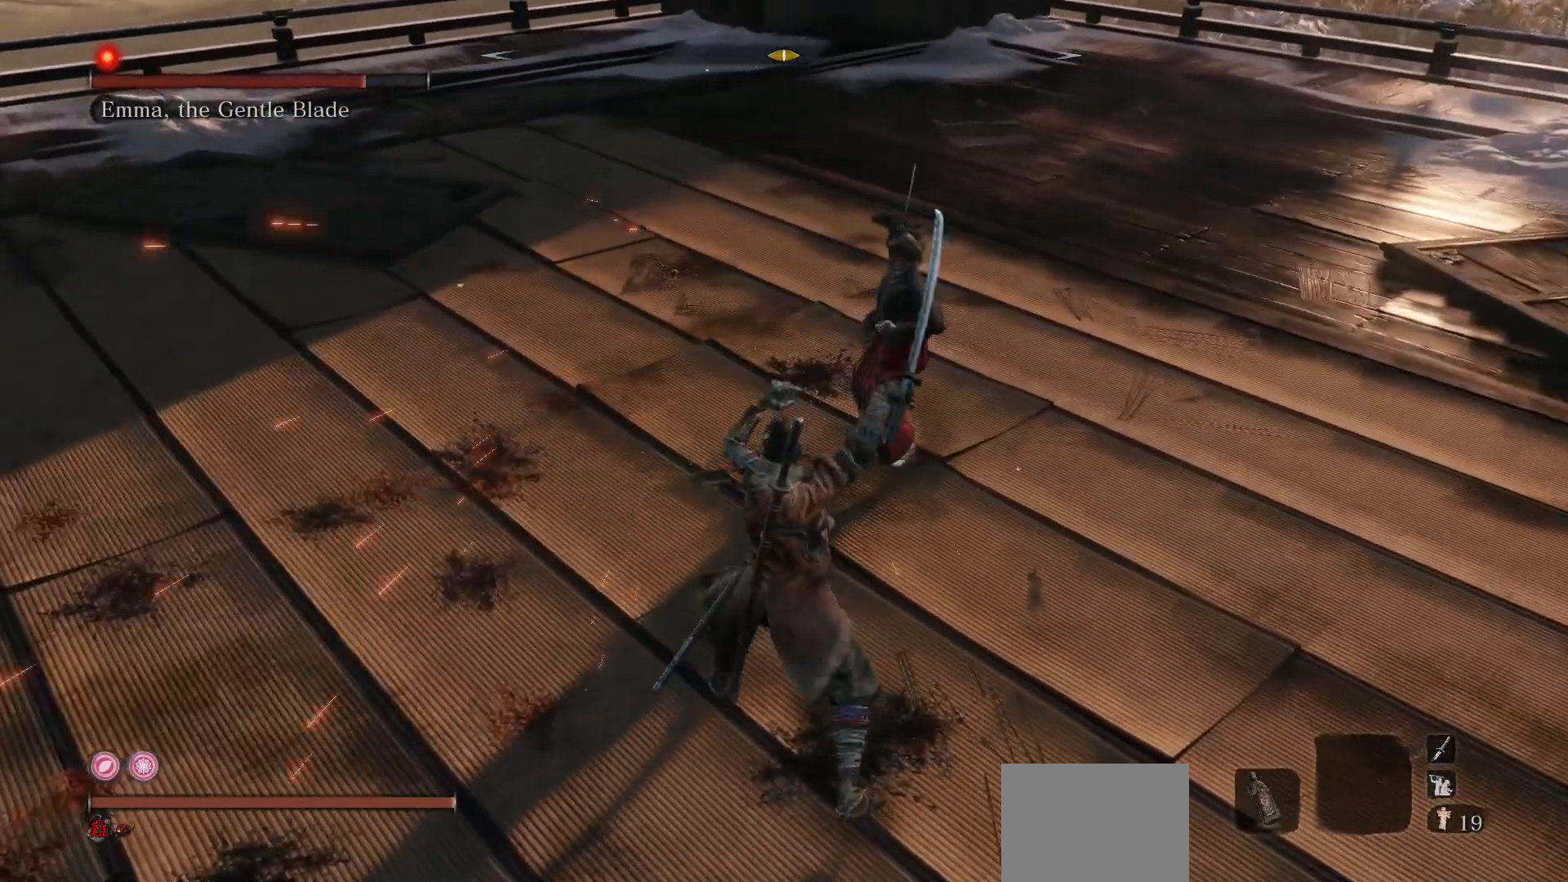
{"buttons": ["R1", "R3"], "left_stick": "up-right", "right_stick": "center", "events": [[233, "B", "down"], [250, "left_stick", "up"], [350, "B", "up"], [383, "left_stick", "up-right"], [467, "R1", "down"], [500, "R3", "down"]]}
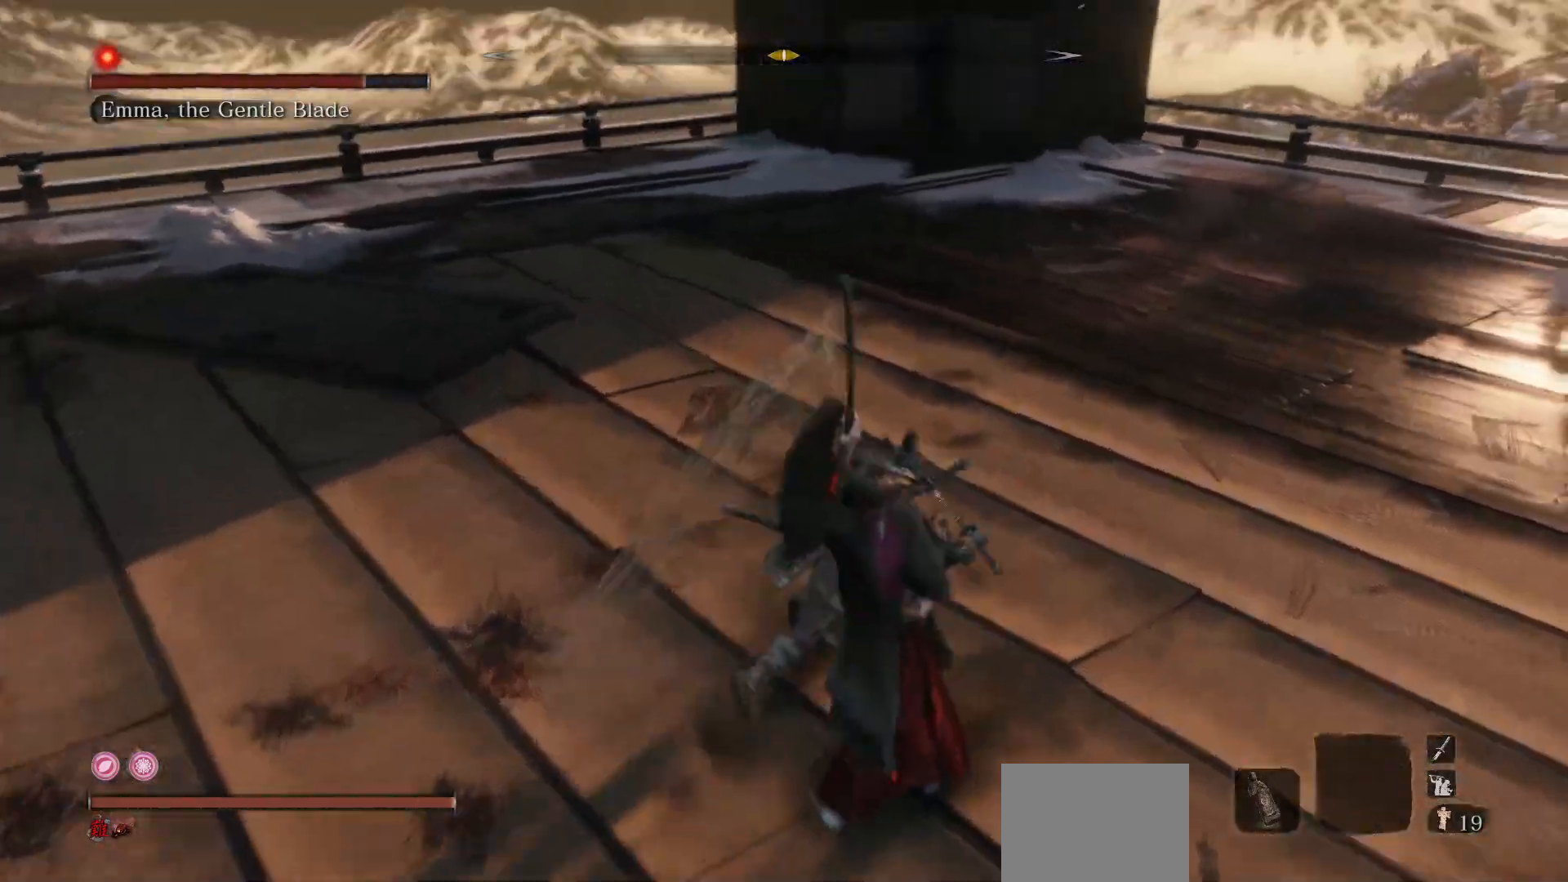
{"buttons": [], "left_stick": "center", "right_stick": "center", "events": [[83, "R3", "up"], [117, "R1", "up"], [183, "left_stick", "center"], [217, "R1", "down"], [350, "R1", "up"]]}